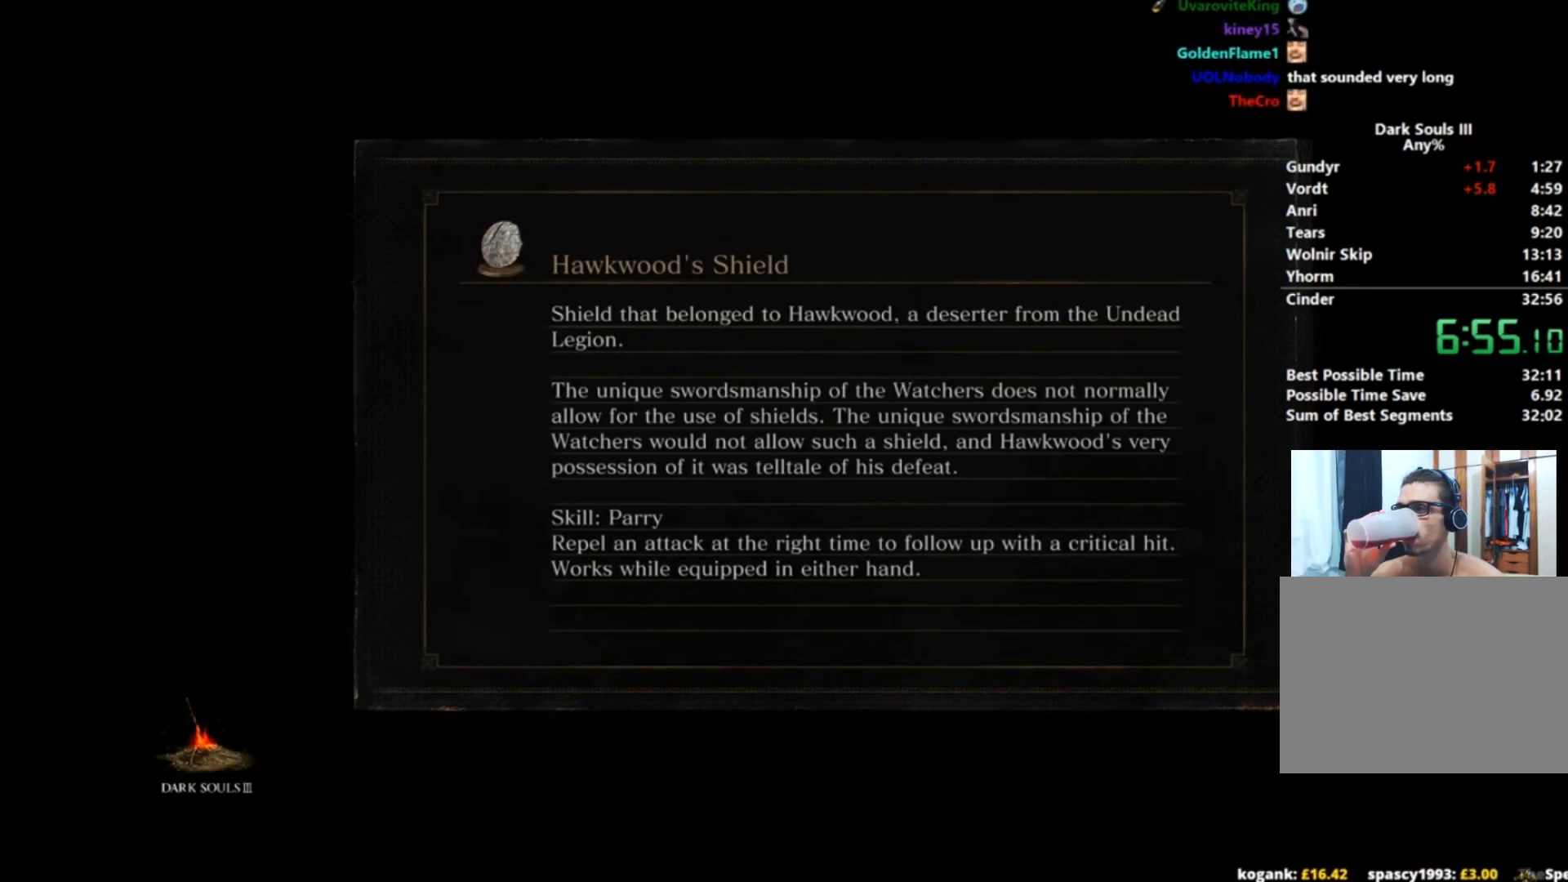
Gameplay with a controller (Xbox layout); each line is a JSON object with the inputs held at the frame after it. "button_events" lists button changes between this image and that frame as [ms after this image, input, new state], when the widget could be followed in between (sticks are given only as held states). Not read: L1 L2 R1 R2.
{"buttons": [], "left_stick": "up", "right_stick": "center", "button_events": []}
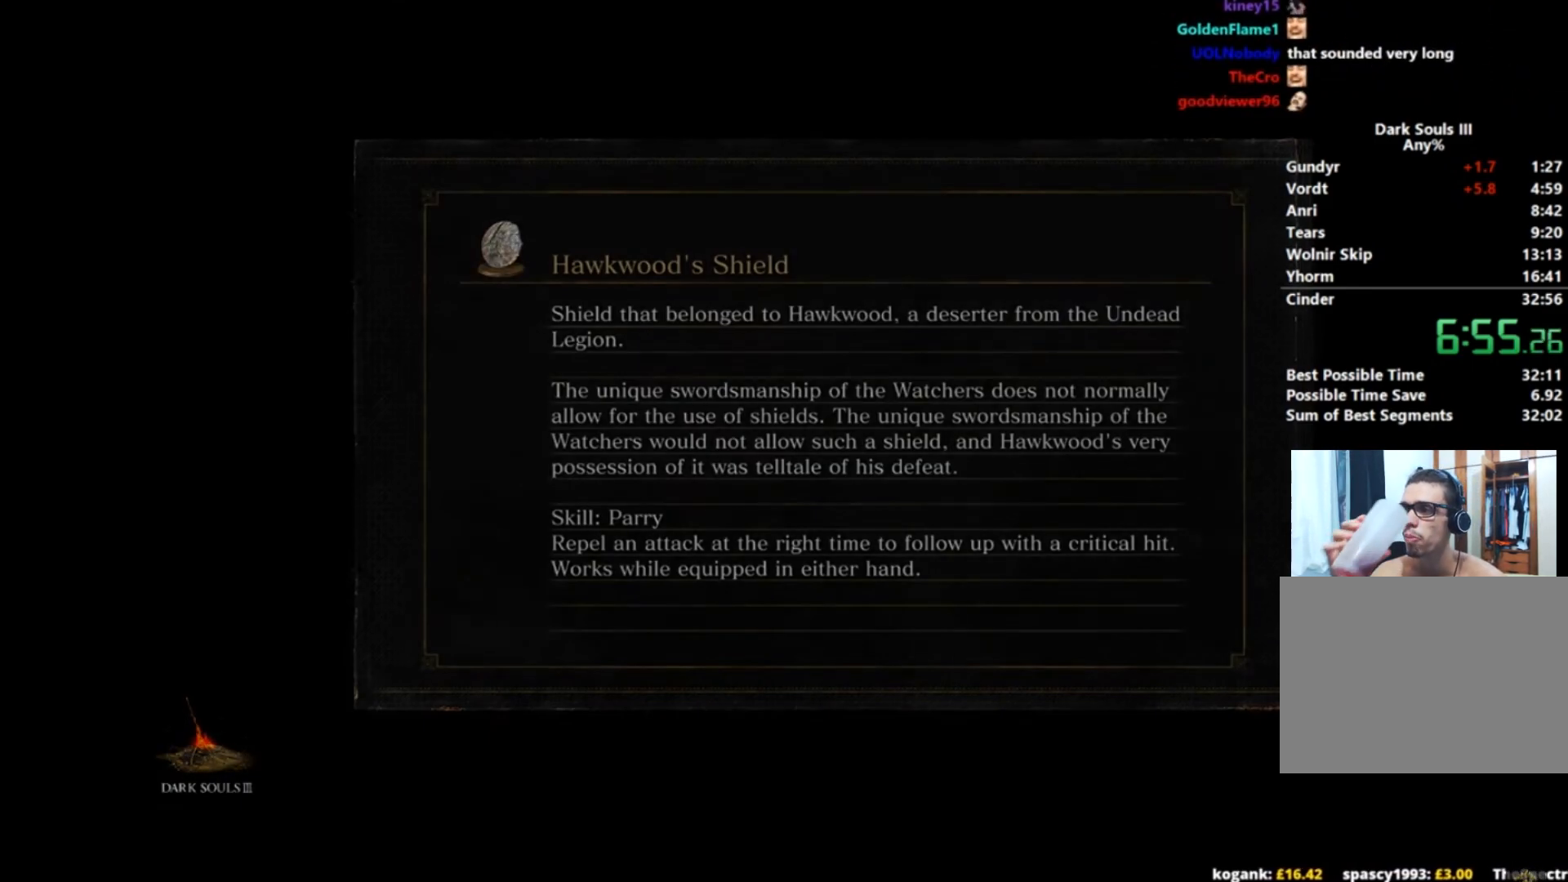
{"buttons": ["B"], "left_stick": "up", "right_stick": "center", "button_events": [[317, "B", "down"]]}
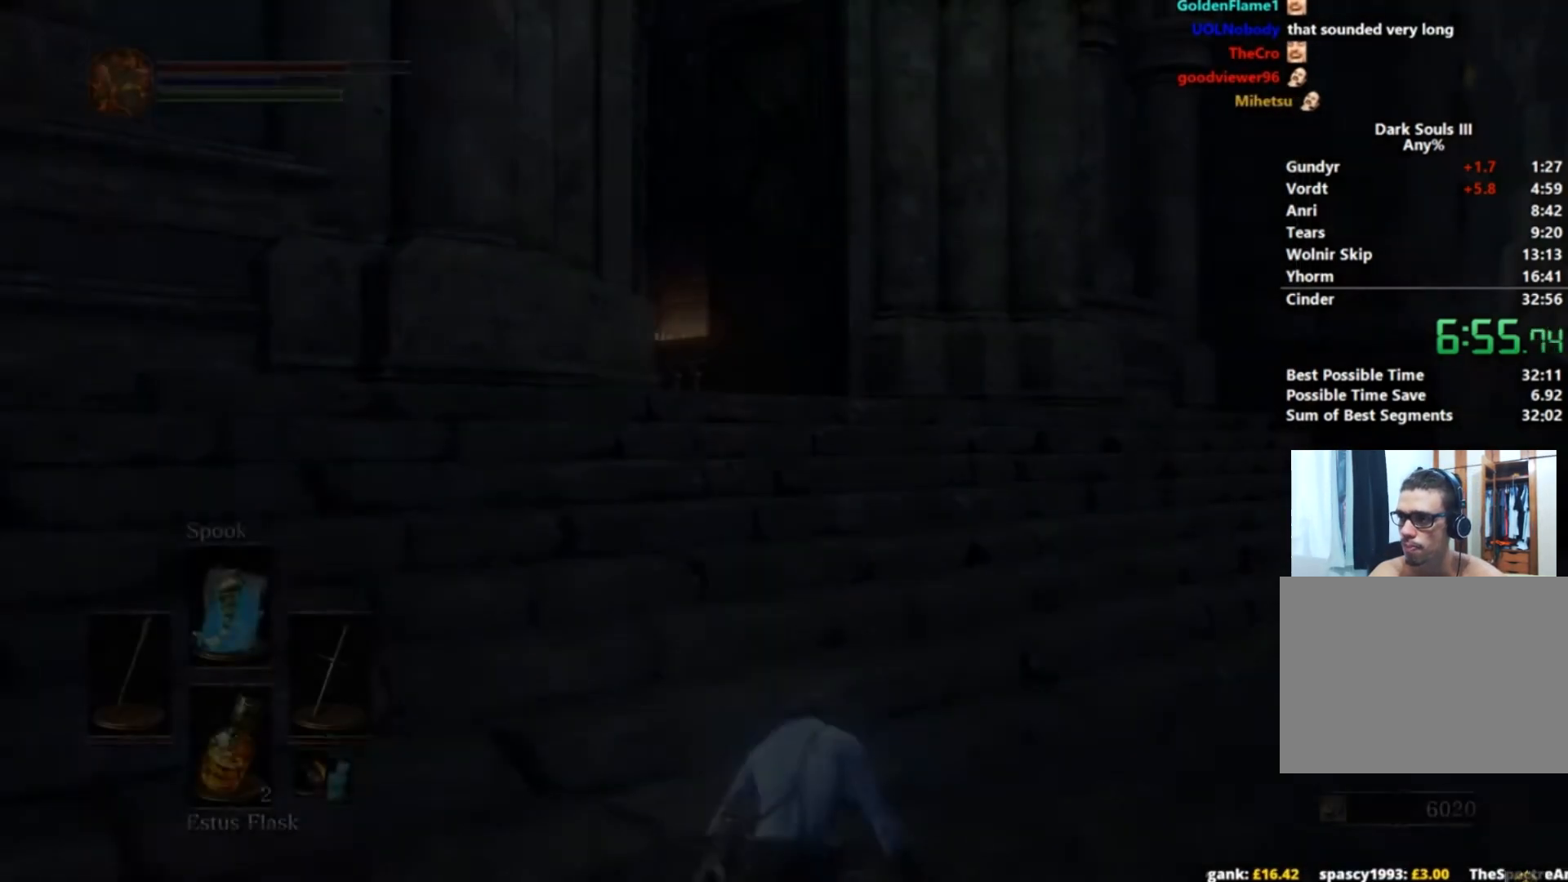
{"buttons": ["B"], "left_stick": "up", "right_stick": "center", "button_events": []}
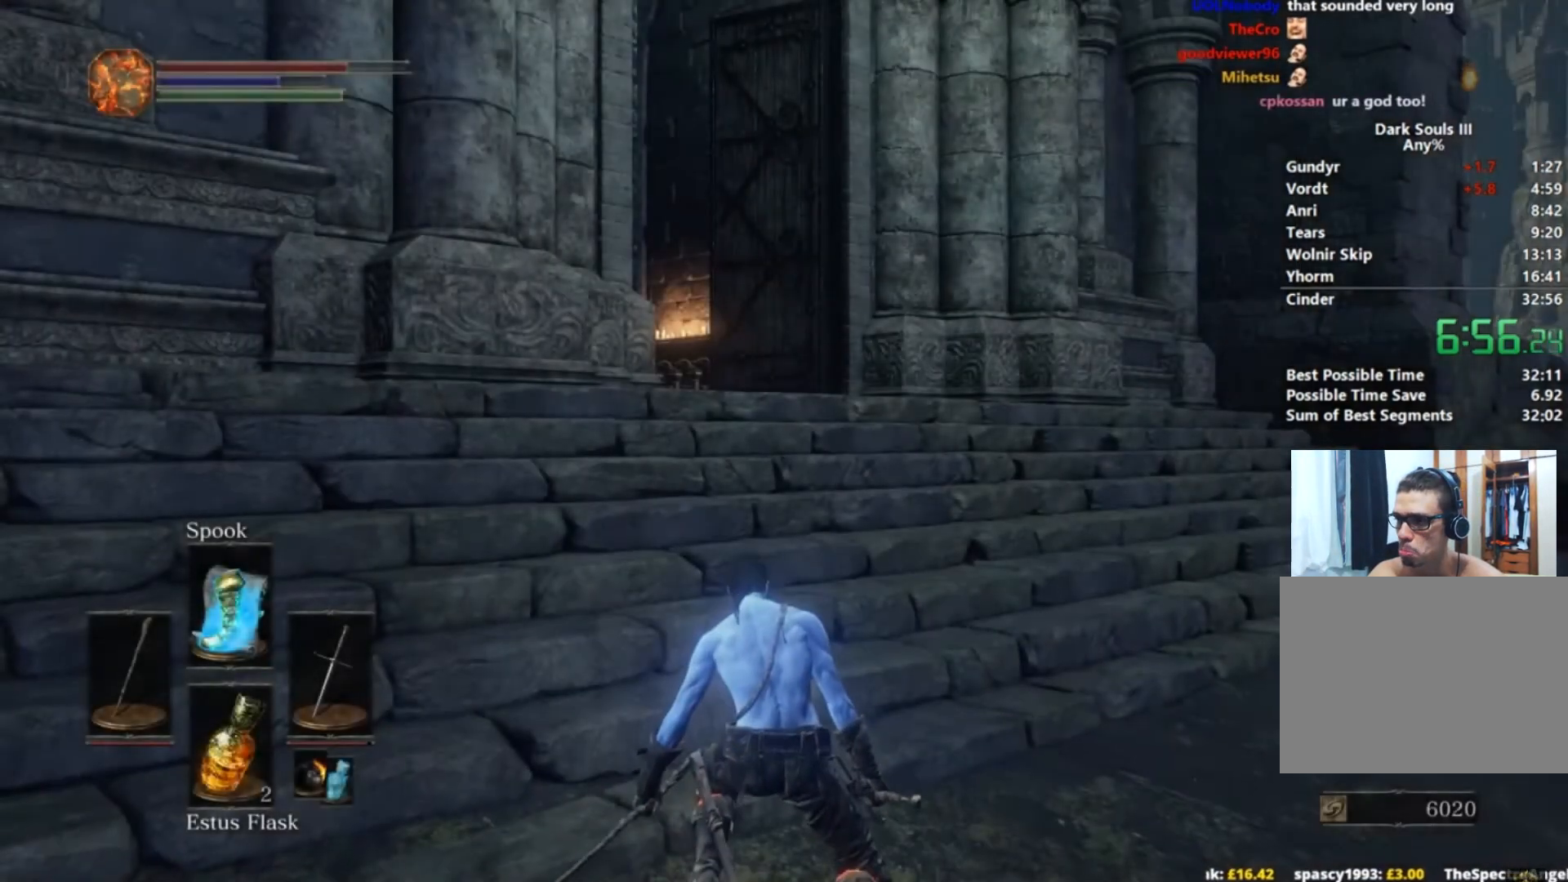
{"buttons": ["B"], "left_stick": "up", "right_stick": "left", "button_events": []}
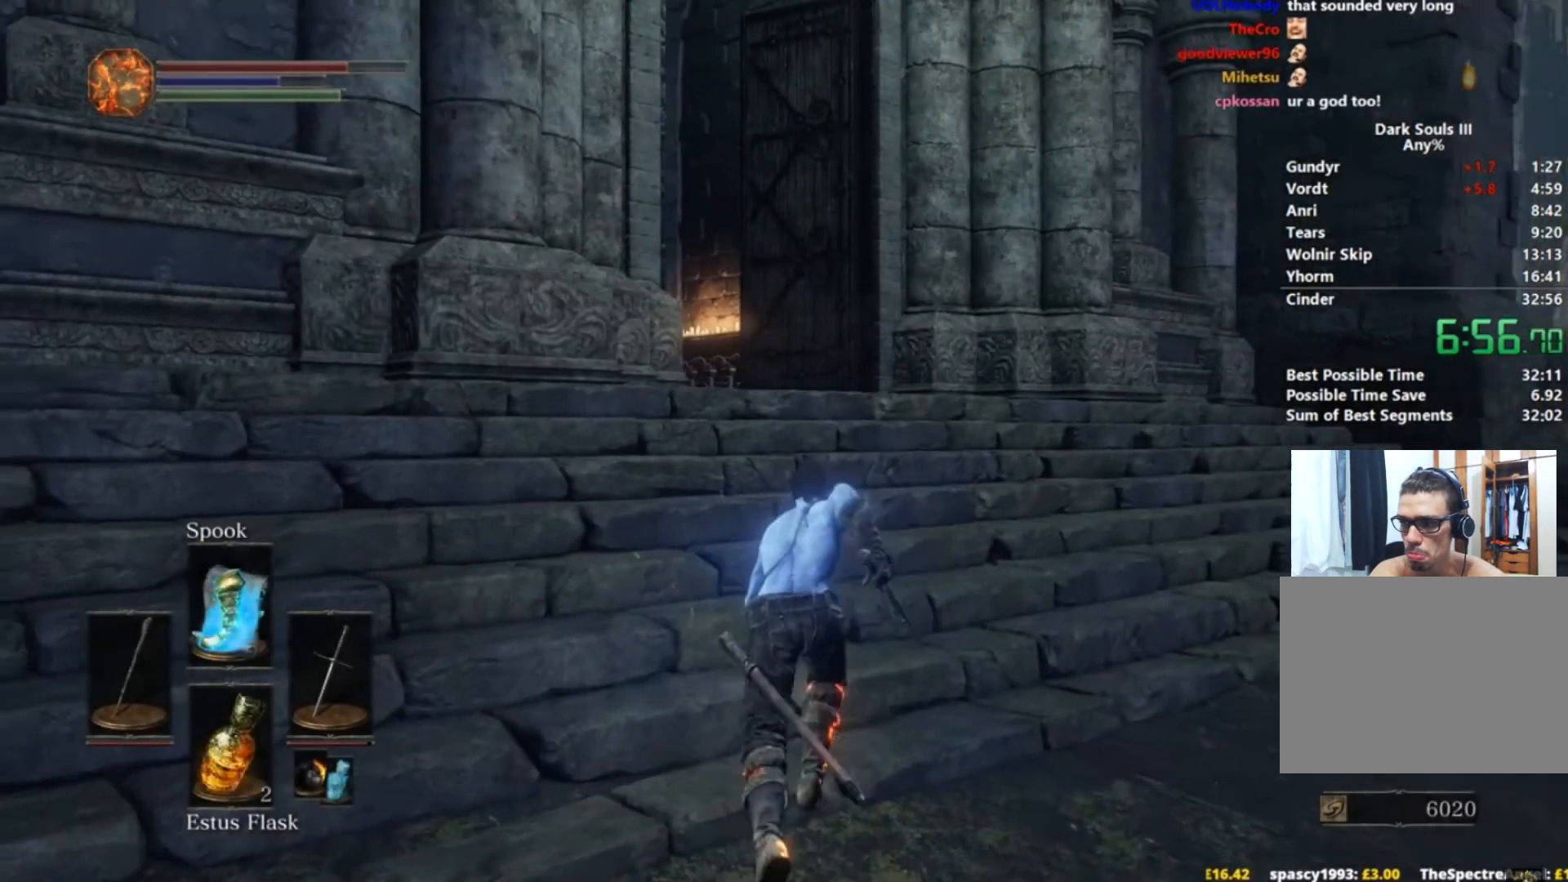
{"buttons": ["B"], "left_stick": "up", "right_stick": "down-left", "button_events": []}
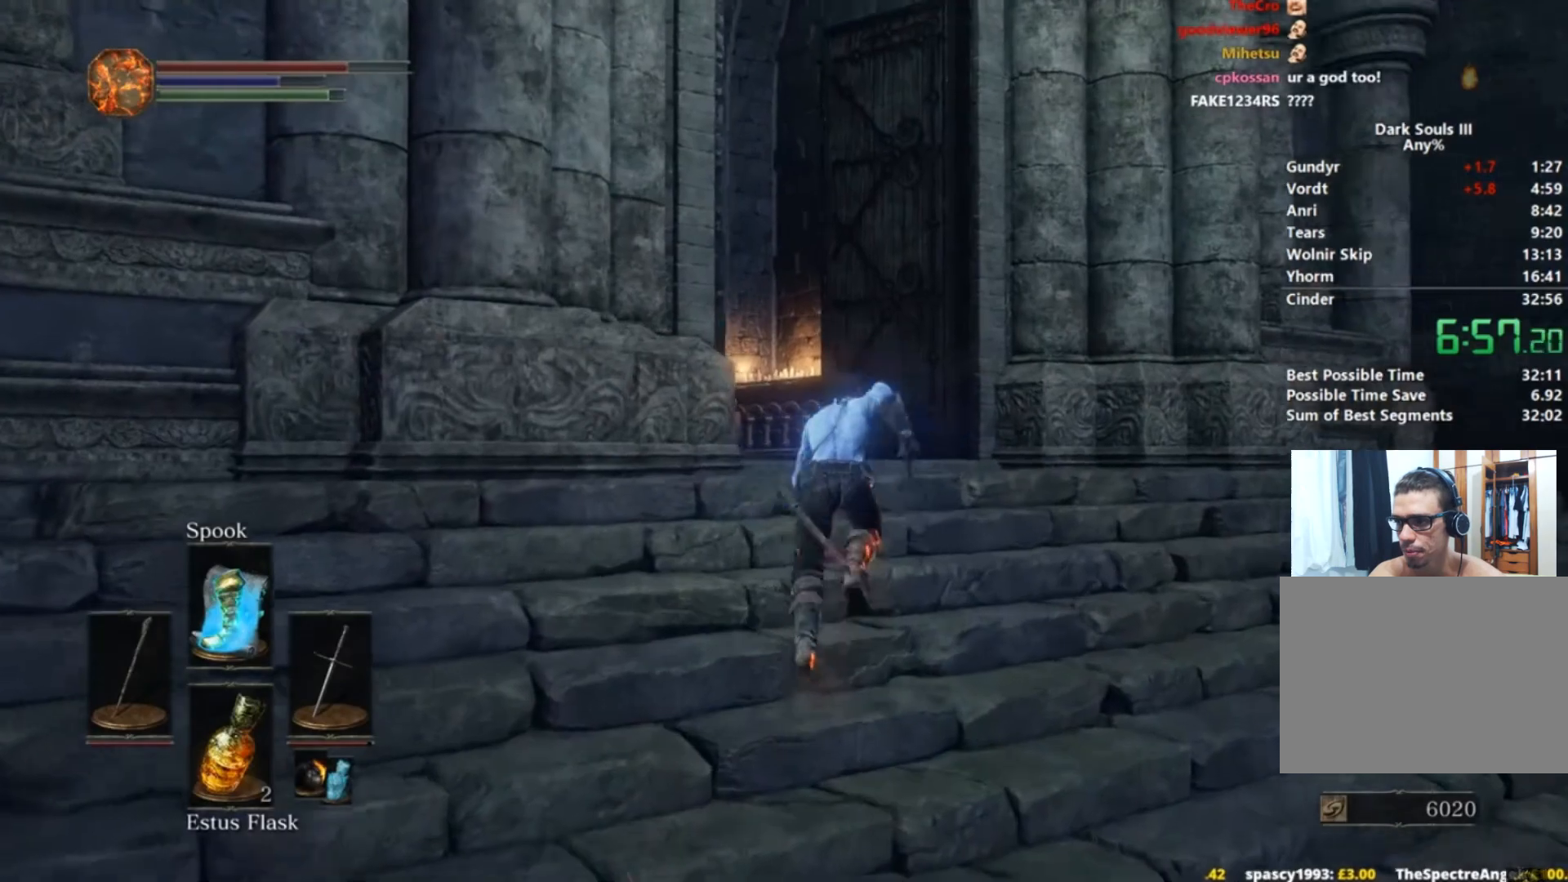
{"buttons": ["B"], "left_stick": "up", "right_stick": "down-left", "button_events": []}
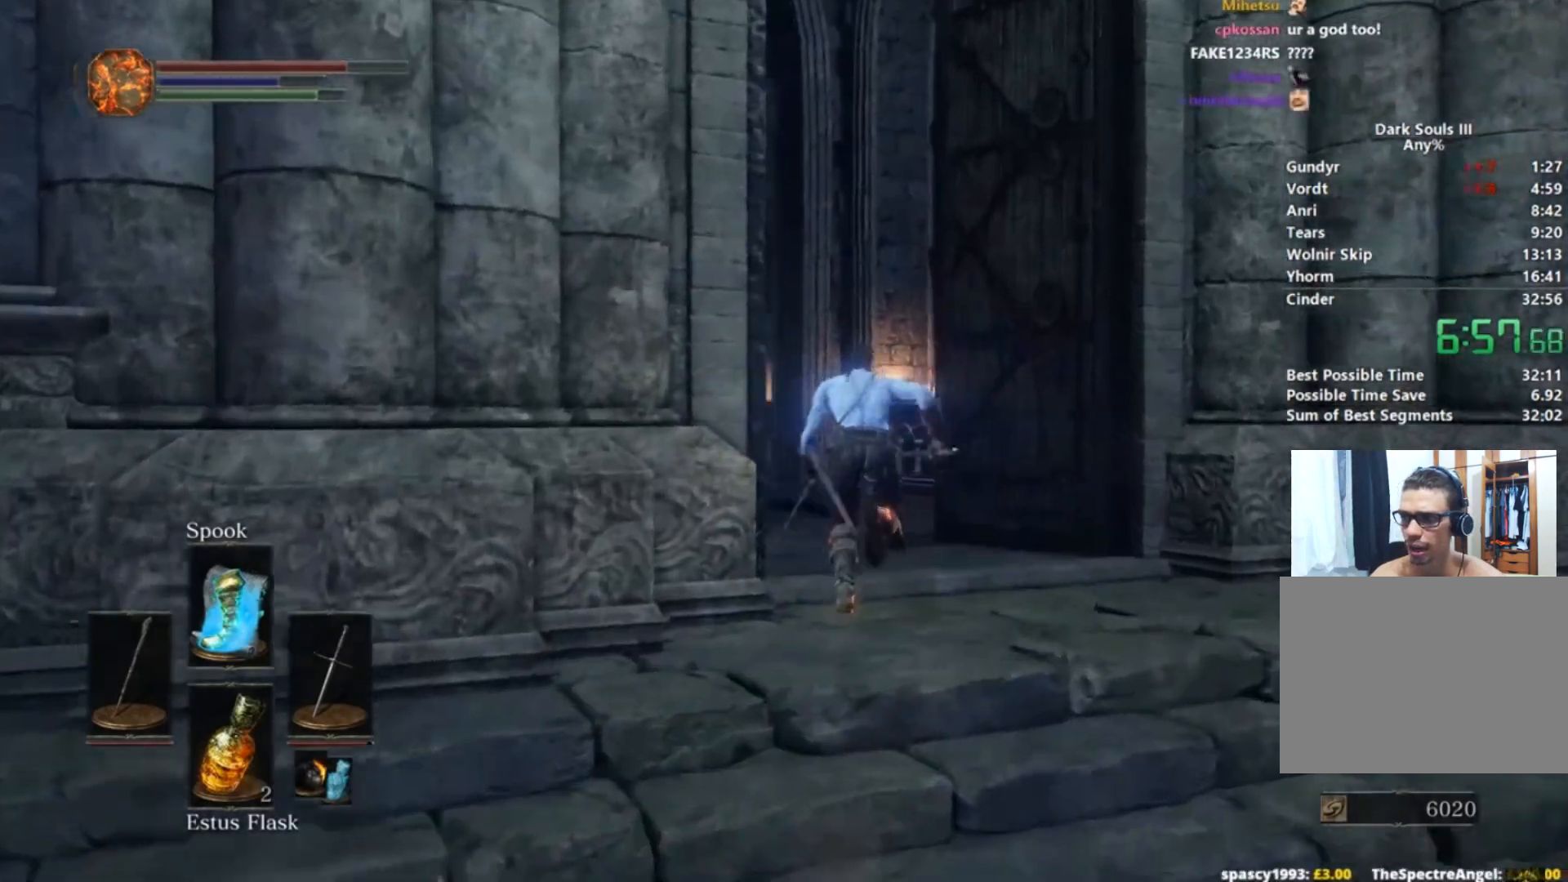
{"buttons": ["B"], "left_stick": "up", "right_stick": "left", "button_events": []}
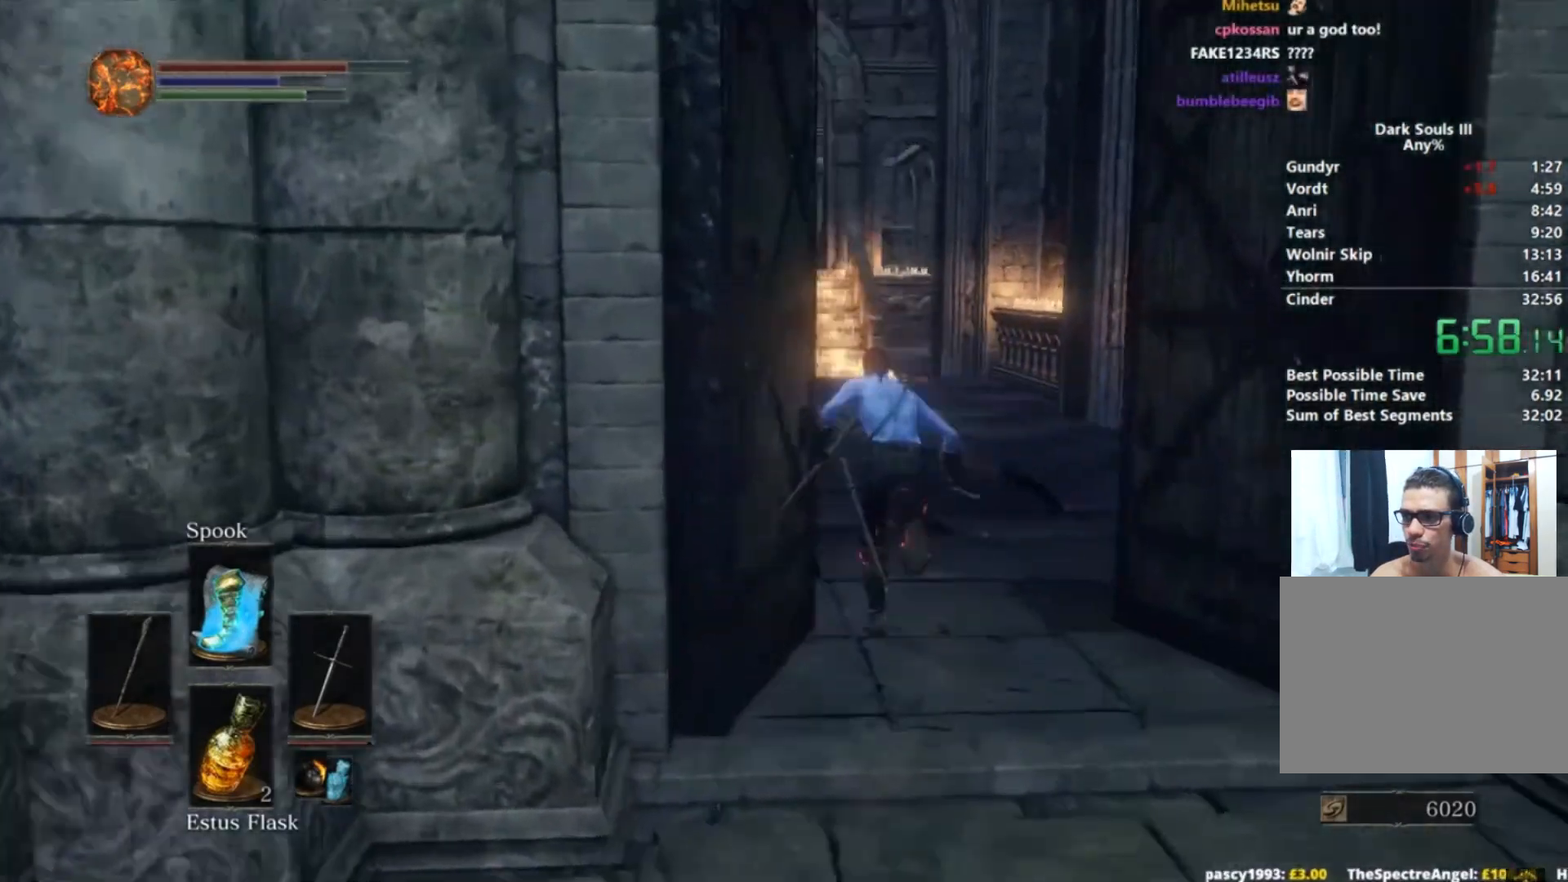
{"buttons": ["B"], "left_stick": "up", "right_stick": "down-left", "button_events": []}
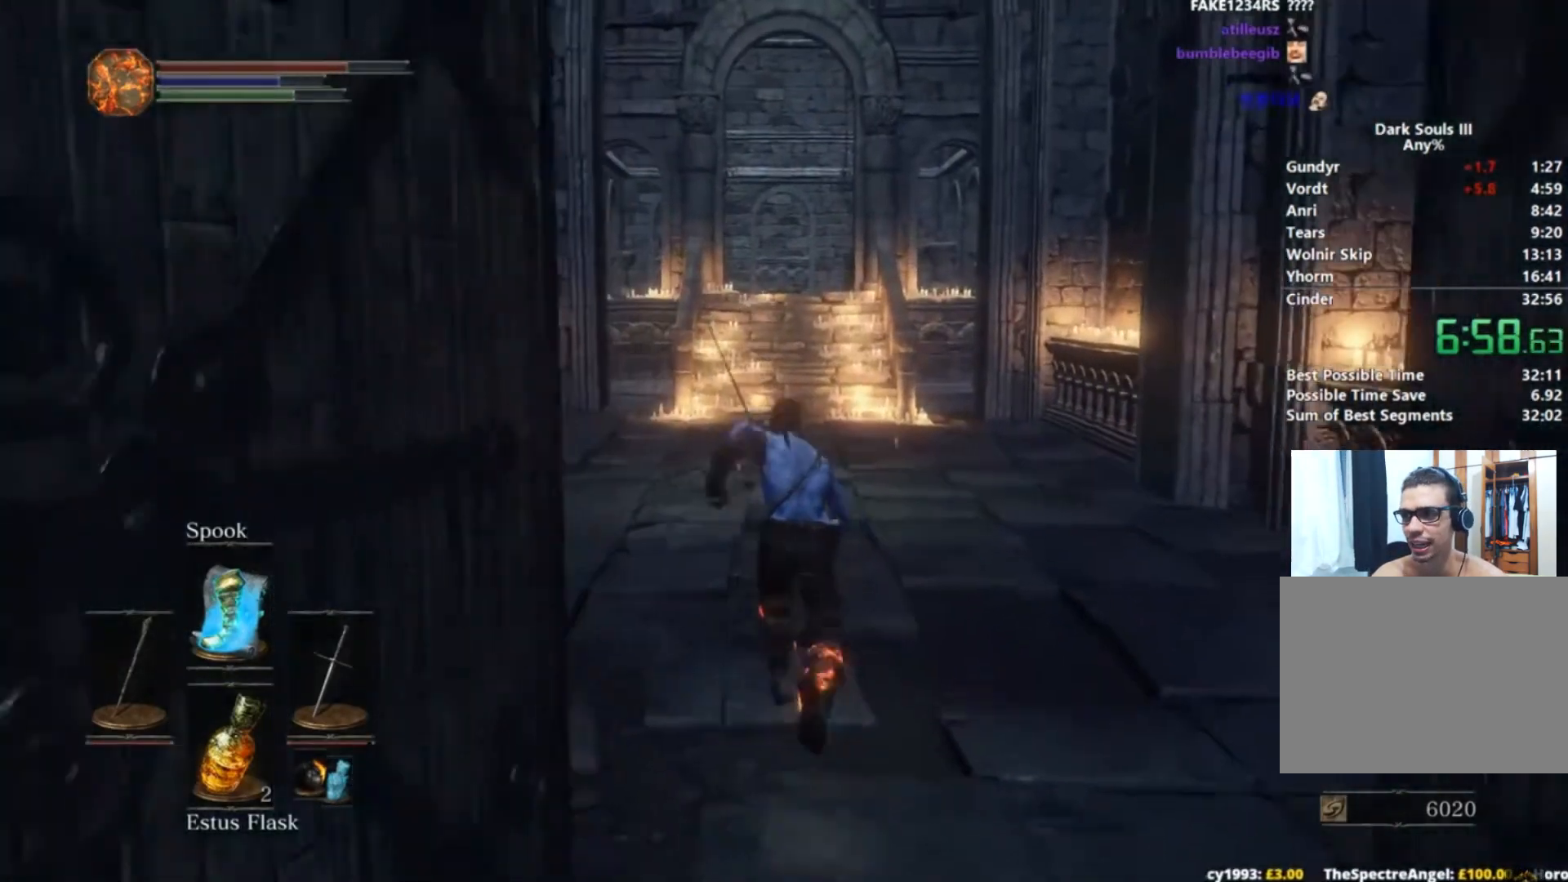
{"buttons": ["B"], "left_stick": "up", "right_stick": "down-left", "button_events": []}
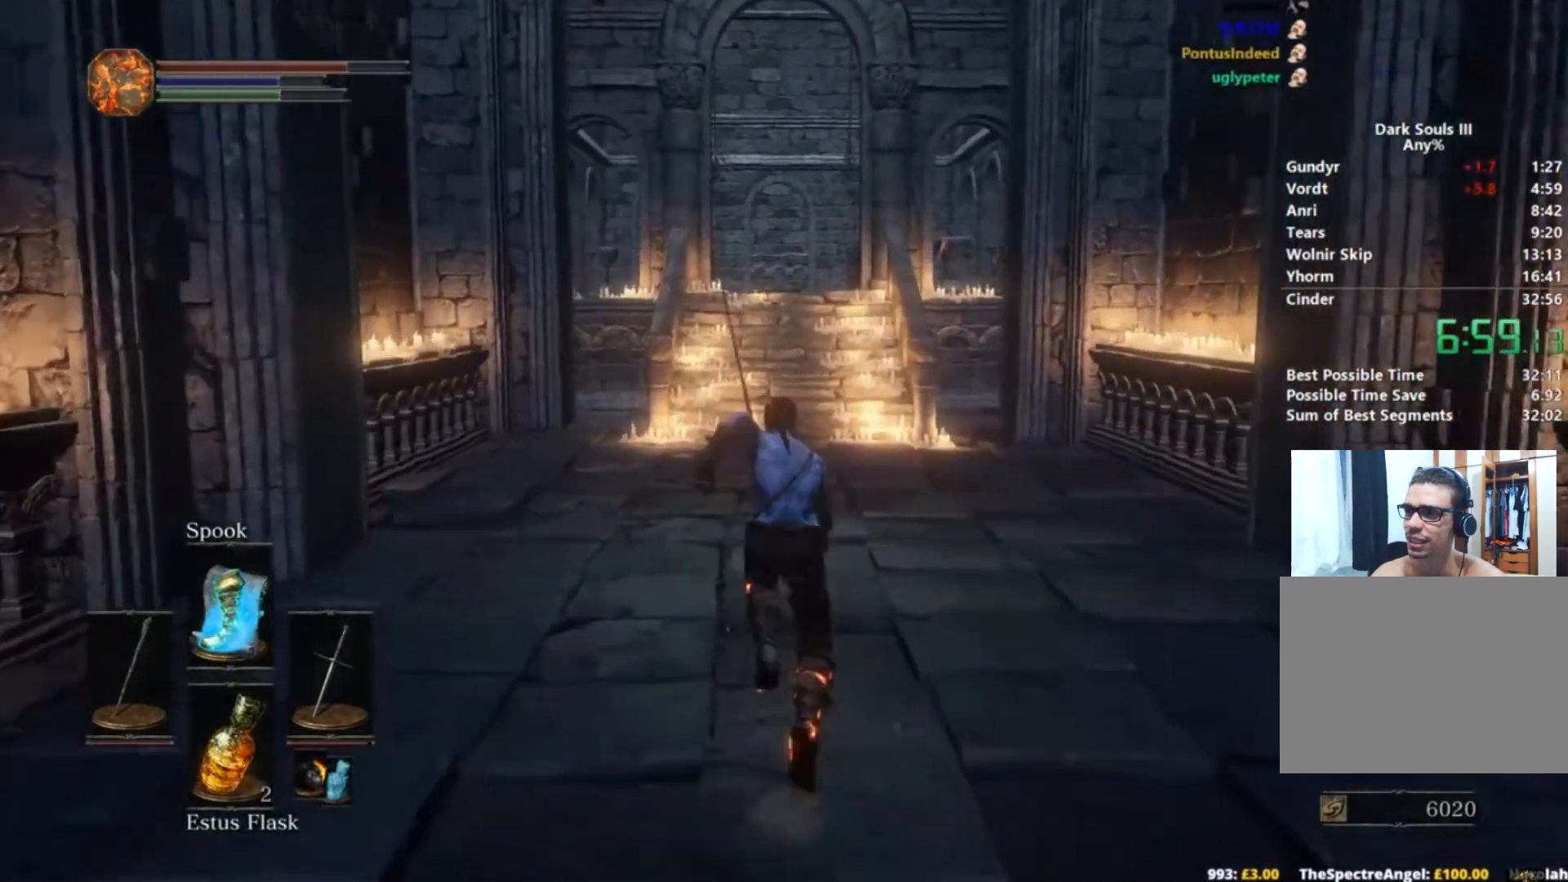
{"buttons": ["B"], "left_stick": "up", "right_stick": "down-left", "button_events": []}
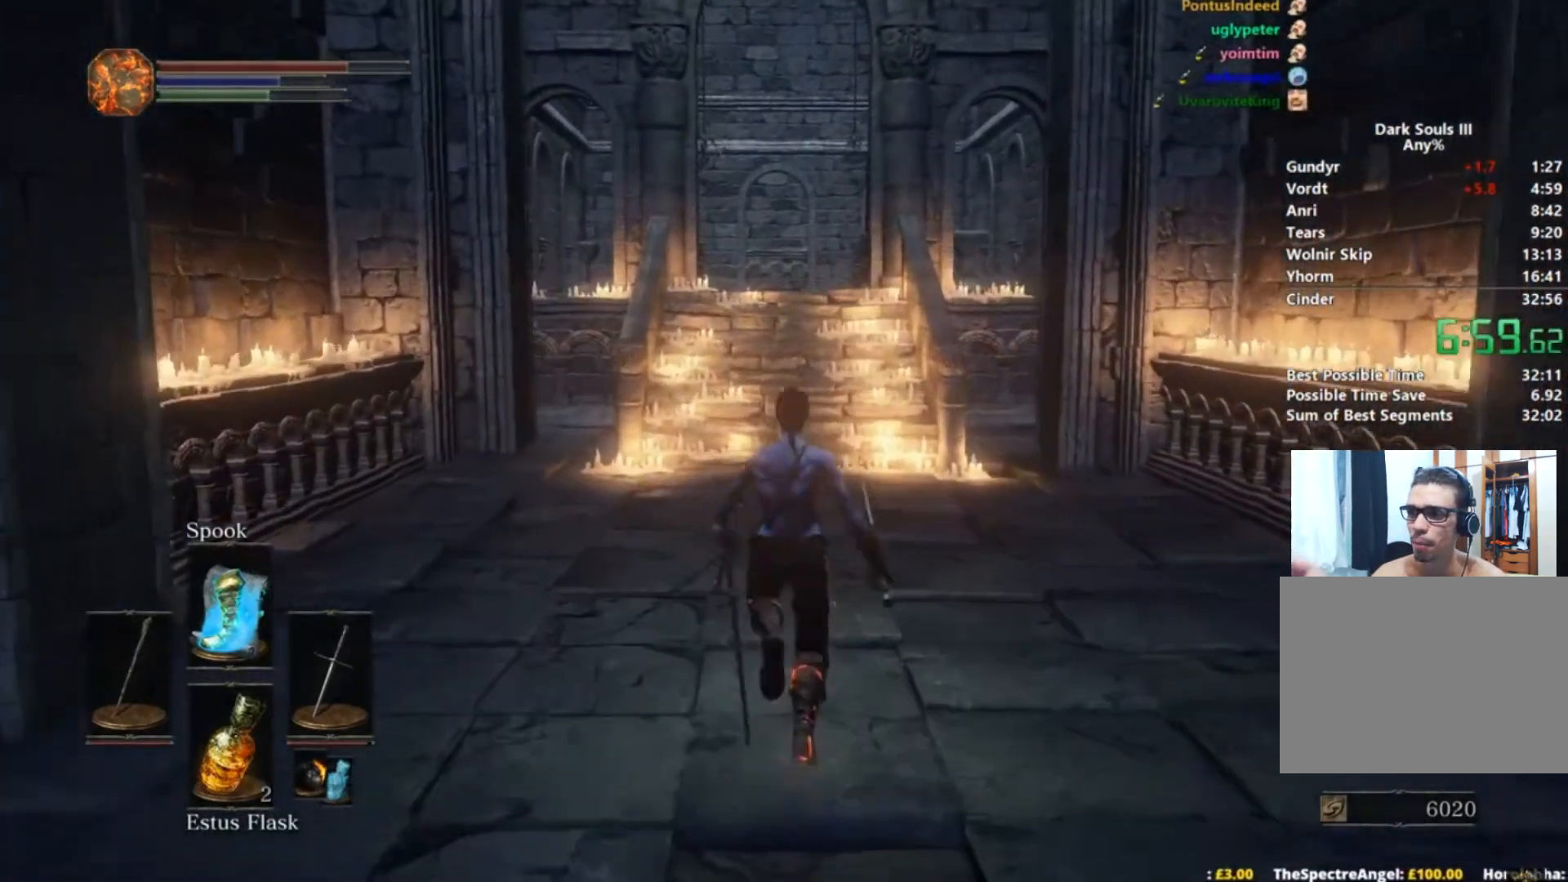
{"buttons": [], "left_stick": "up", "right_stick": "down", "button_events": [[150, "B", "up"]]}
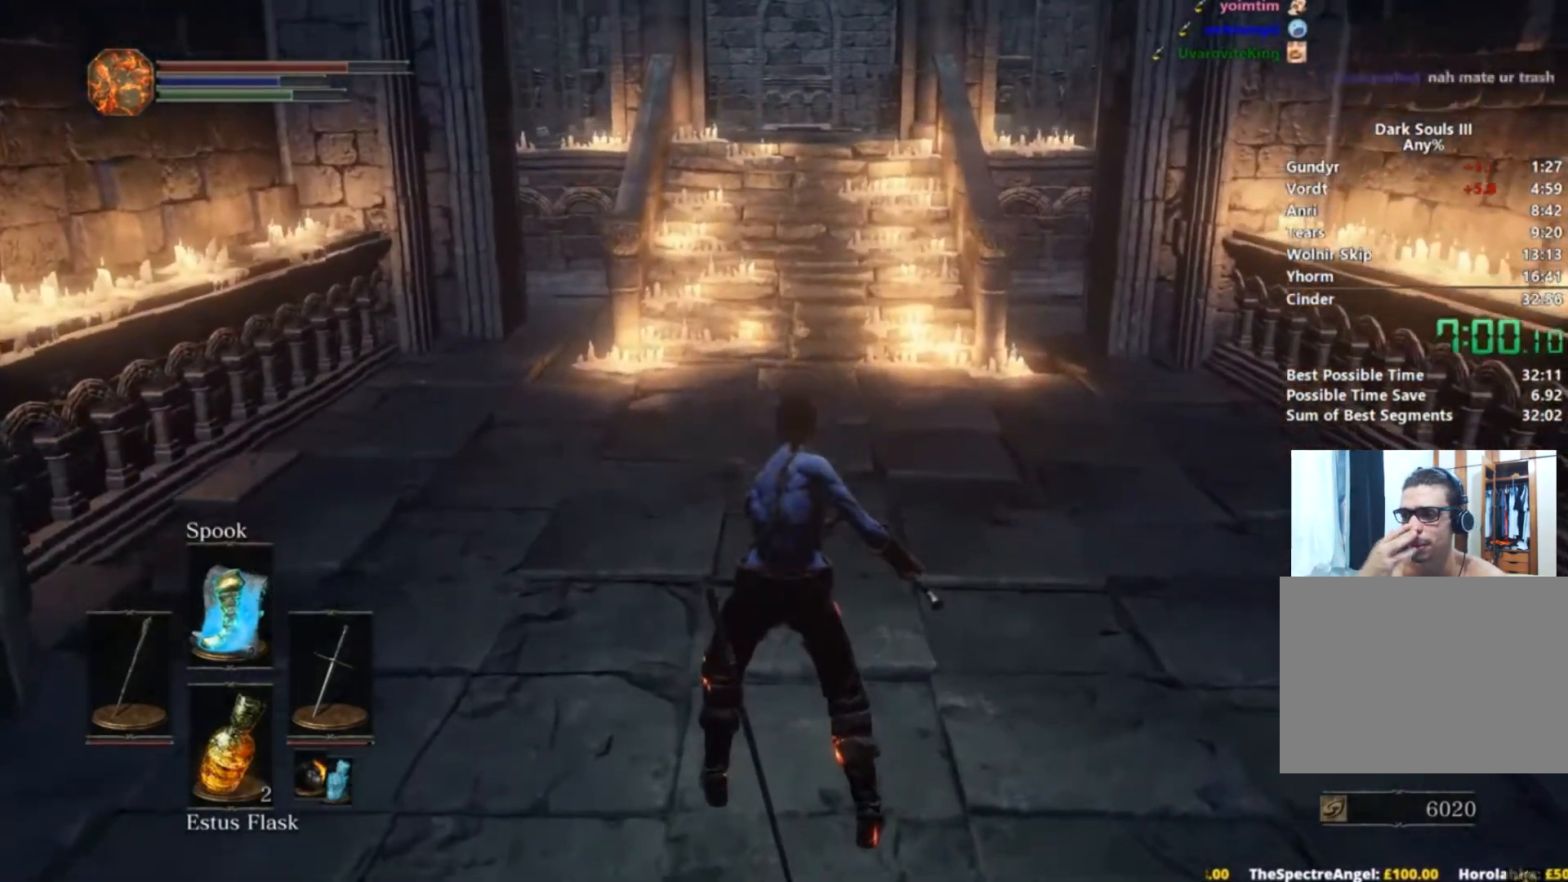
{"buttons": [], "left_stick": "up", "right_stick": "center", "button_events": []}
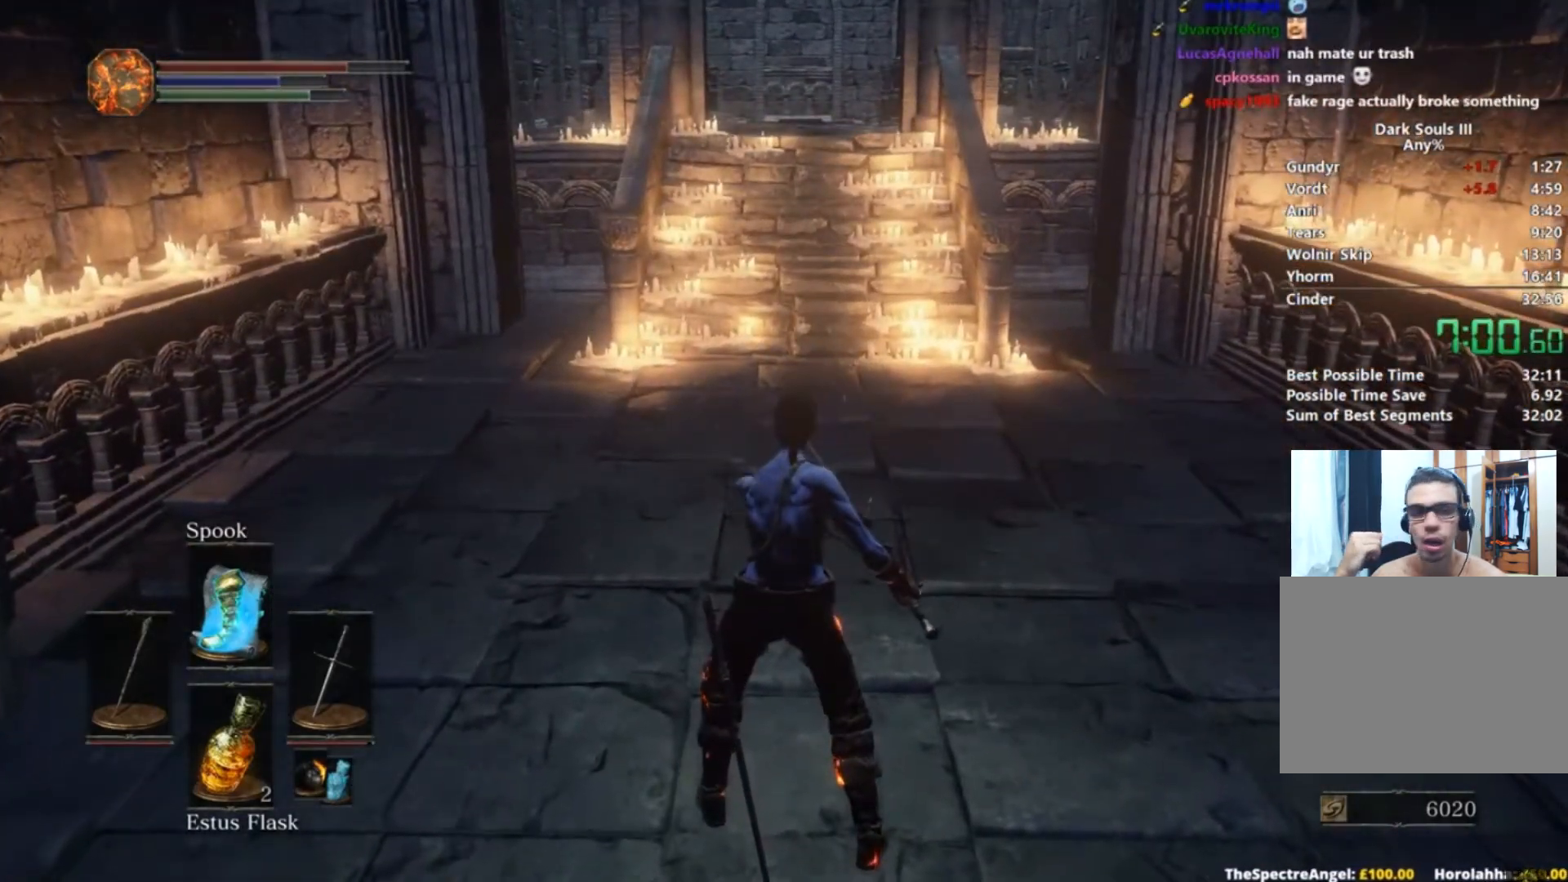
{"buttons": ["B"], "left_stick": "up", "right_stick": "center", "button_events": [[17, "B", "down"]]}
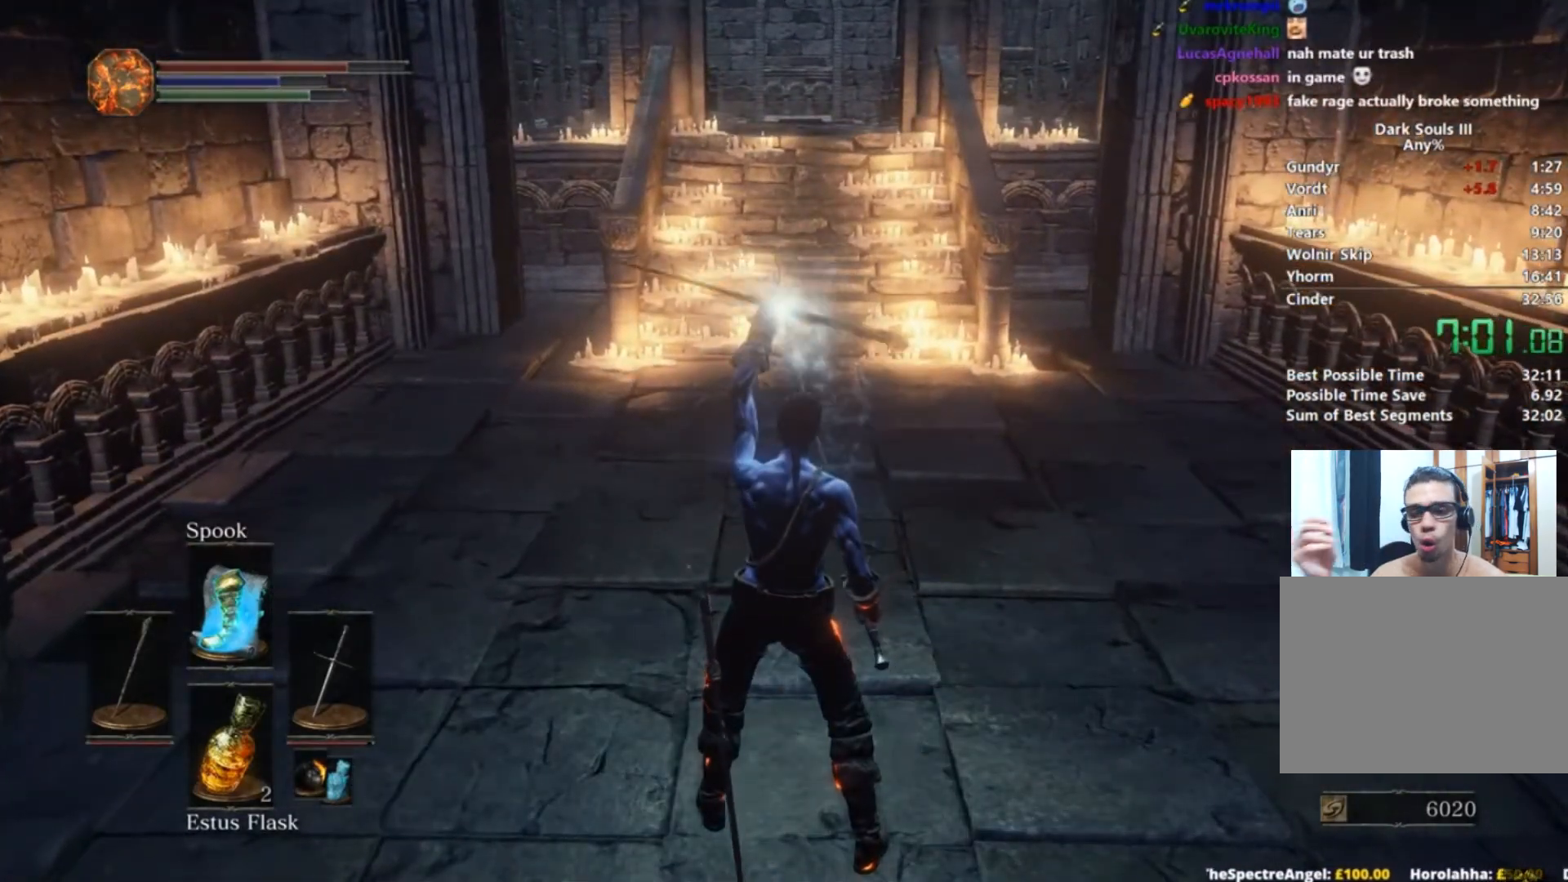
{"buttons": ["B"], "left_stick": "up", "right_stick": "center", "button_events": []}
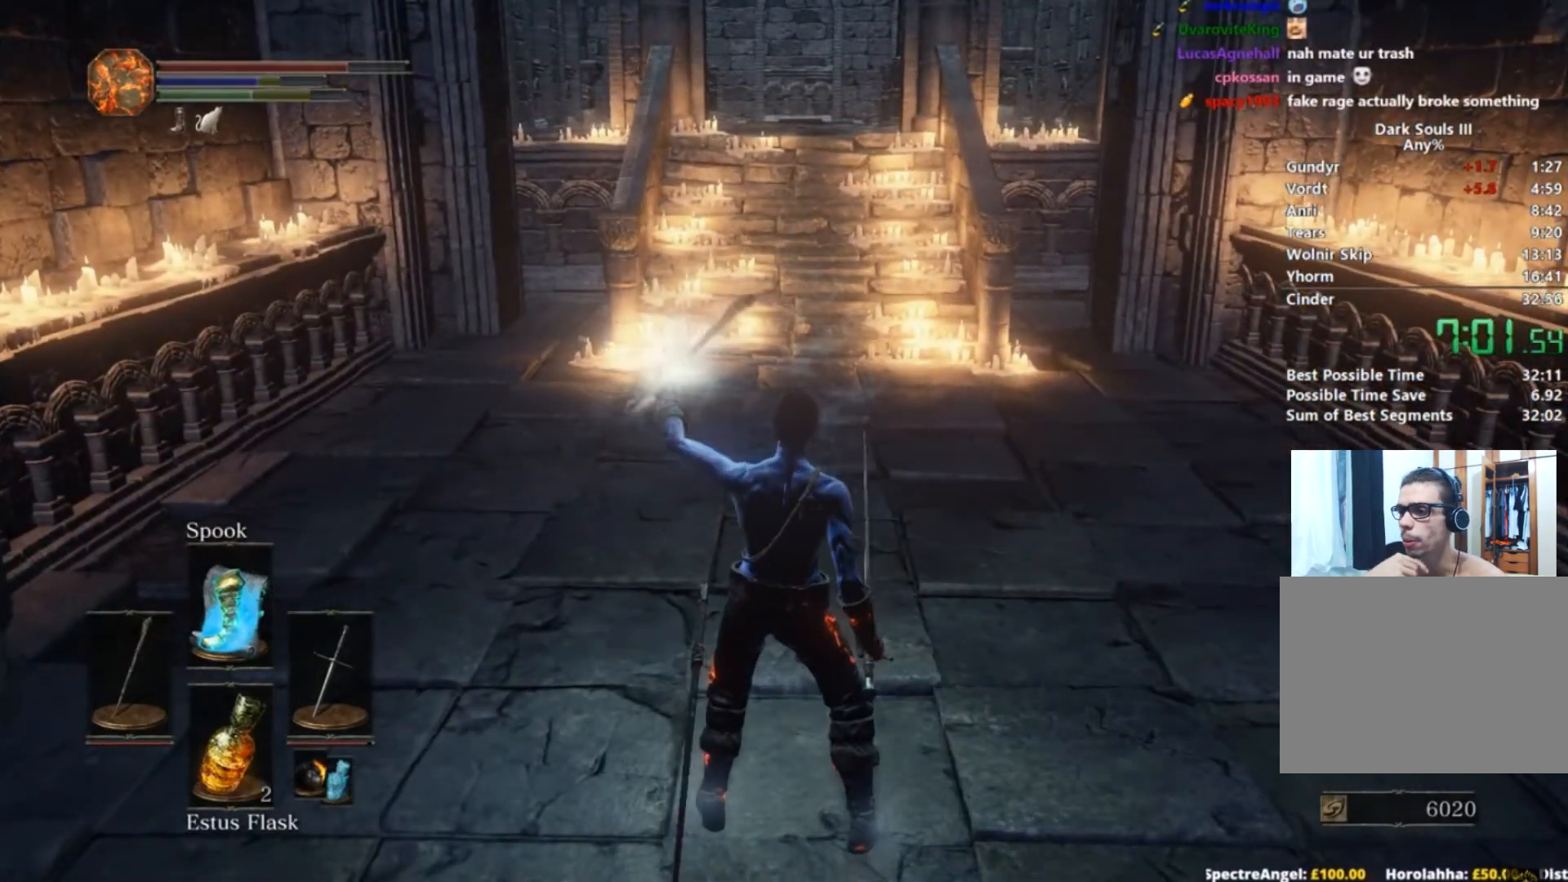
{"buttons": ["B"], "left_stick": "up", "right_stick": "center", "button_events": []}
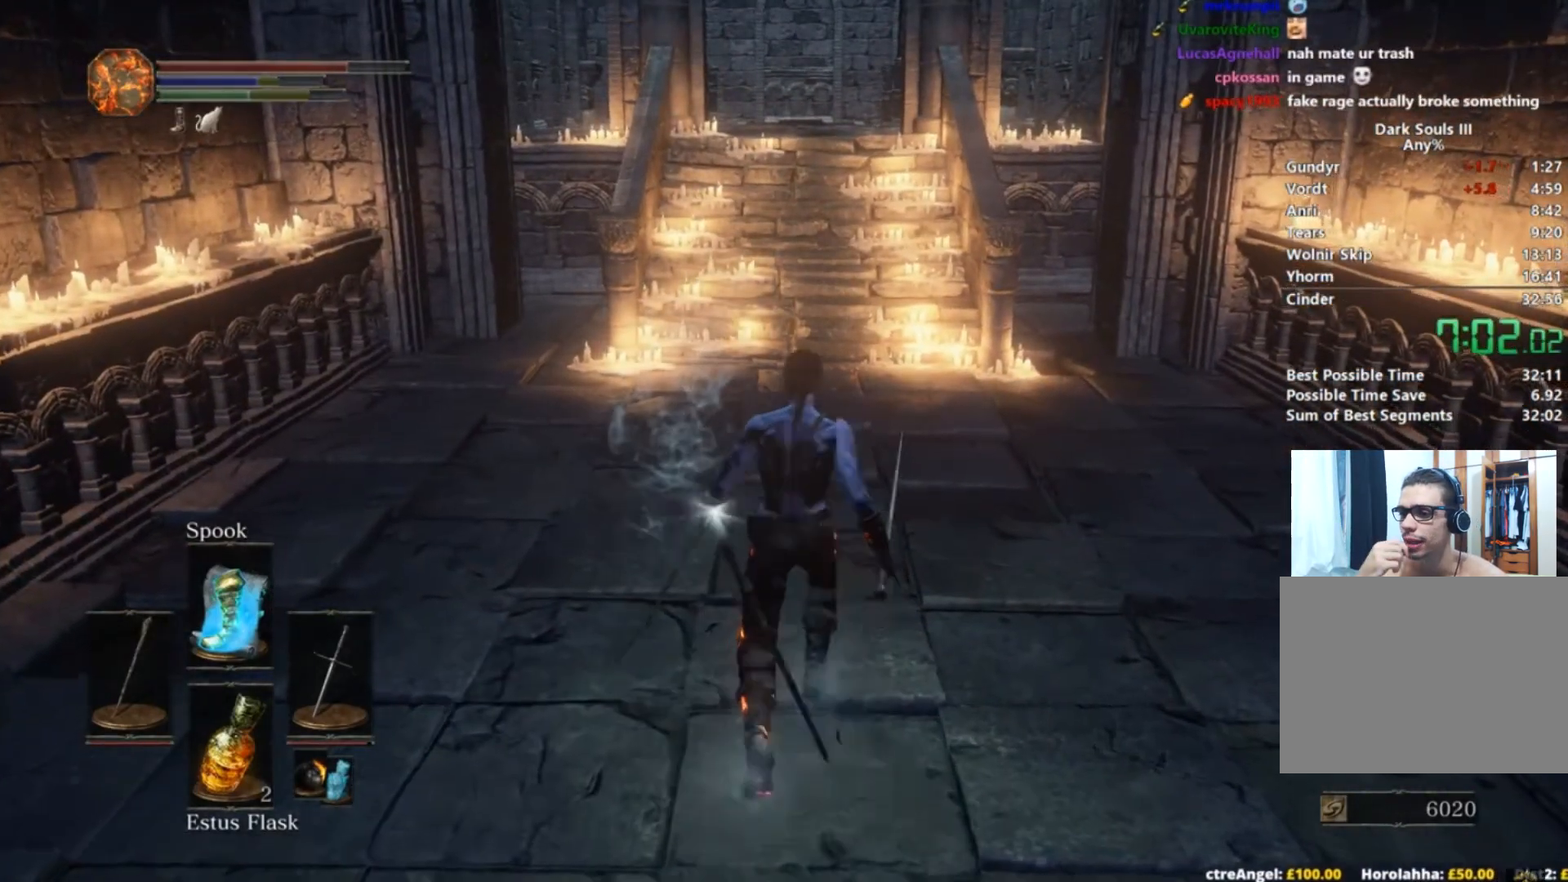
{"buttons": ["B"], "left_stick": "up", "right_stick": "center", "button_events": []}
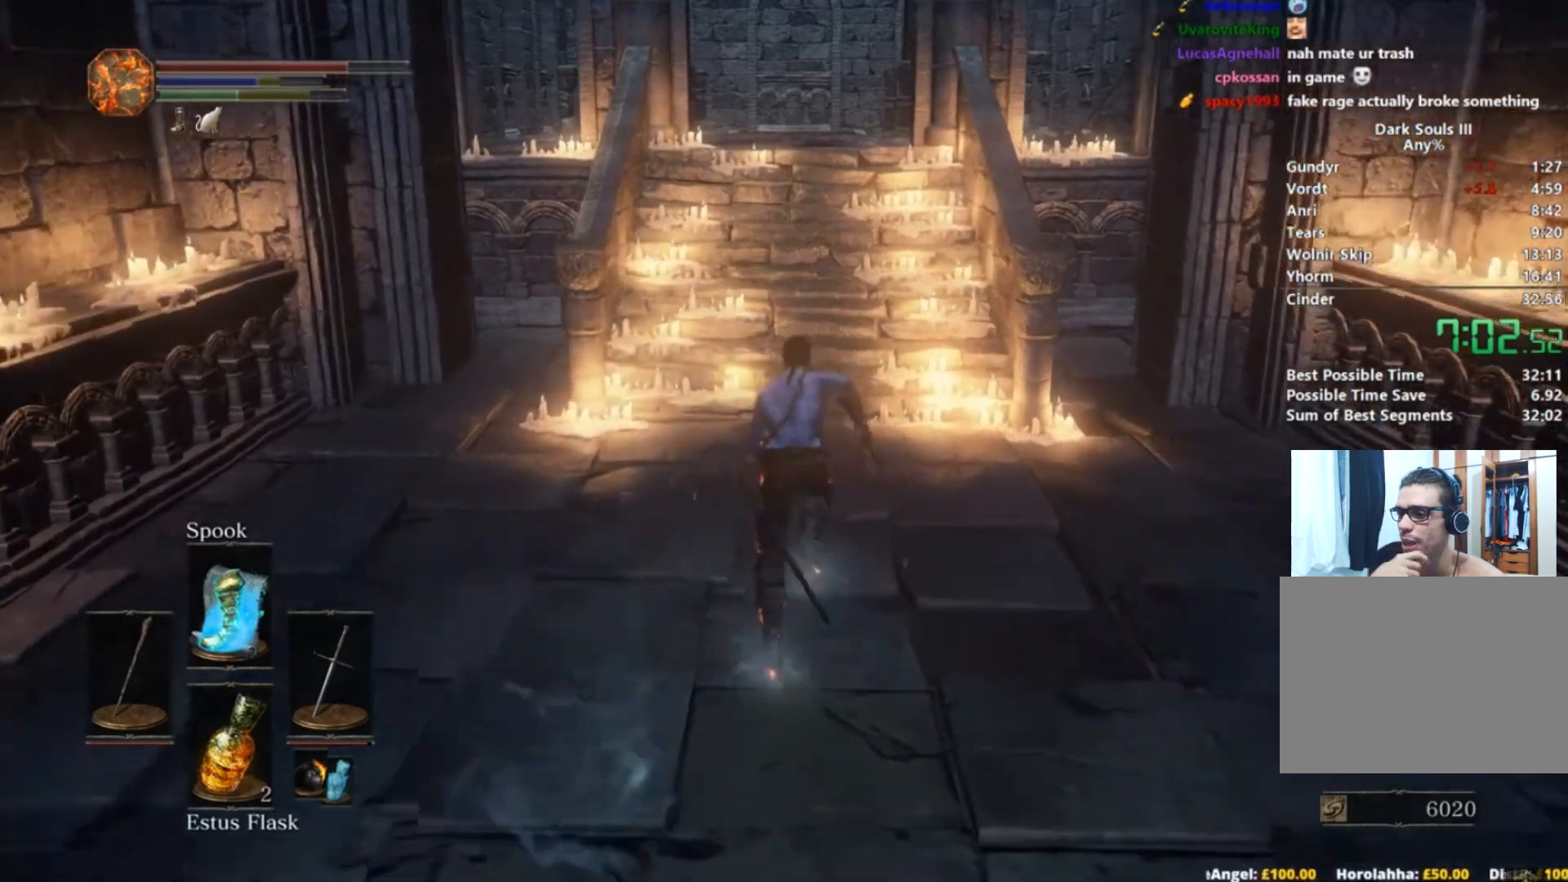
{"buttons": ["B"], "left_stick": "up", "right_stick": "center", "button_events": []}
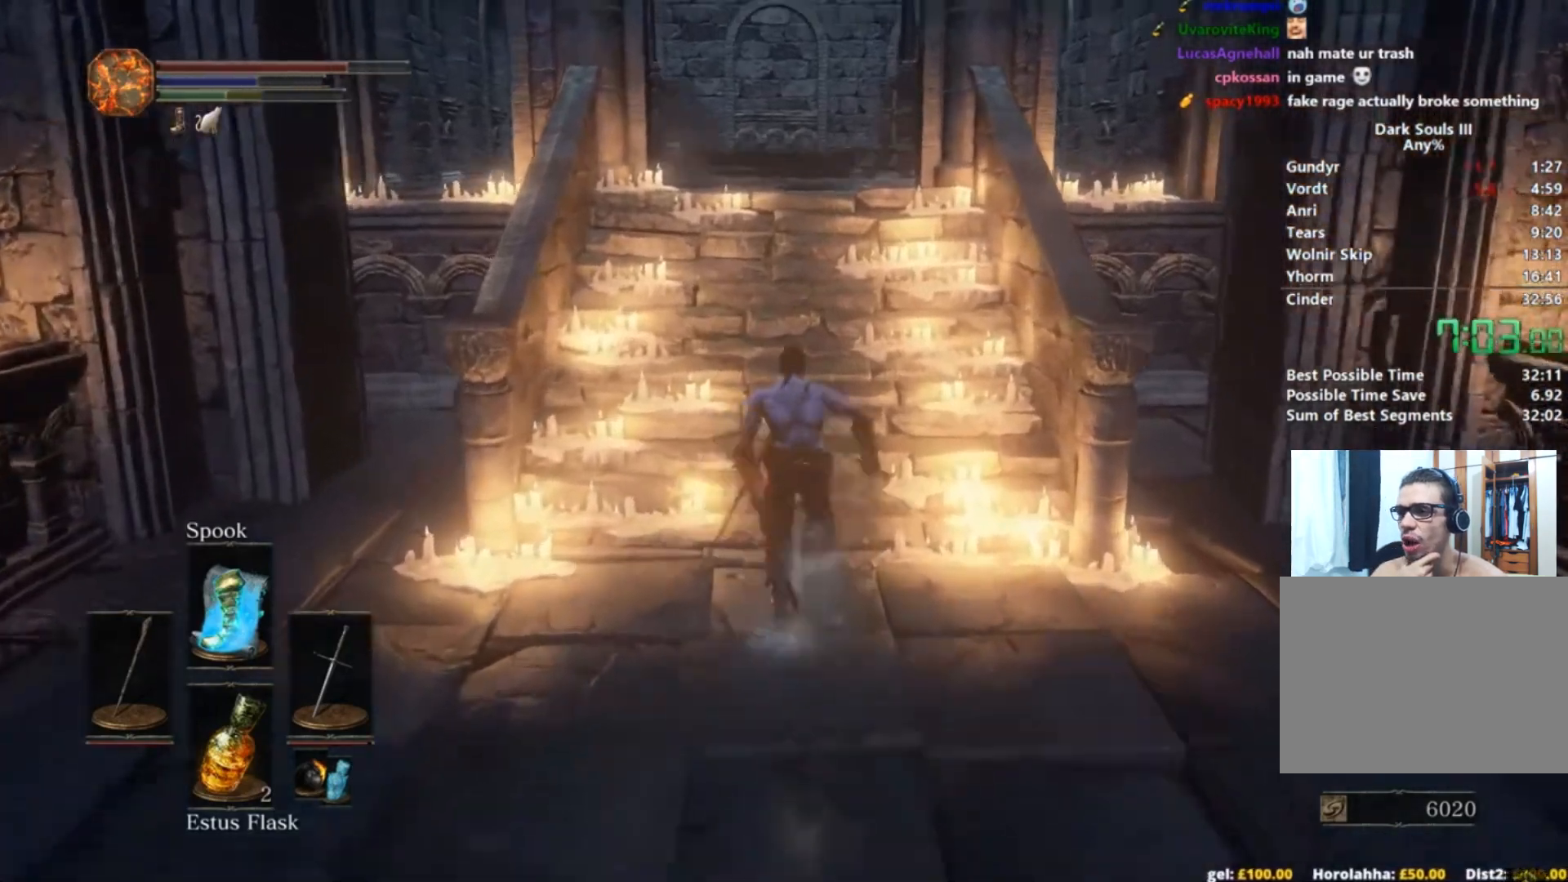
{"buttons": ["B"], "left_stick": "up", "right_stick": "down", "button_events": []}
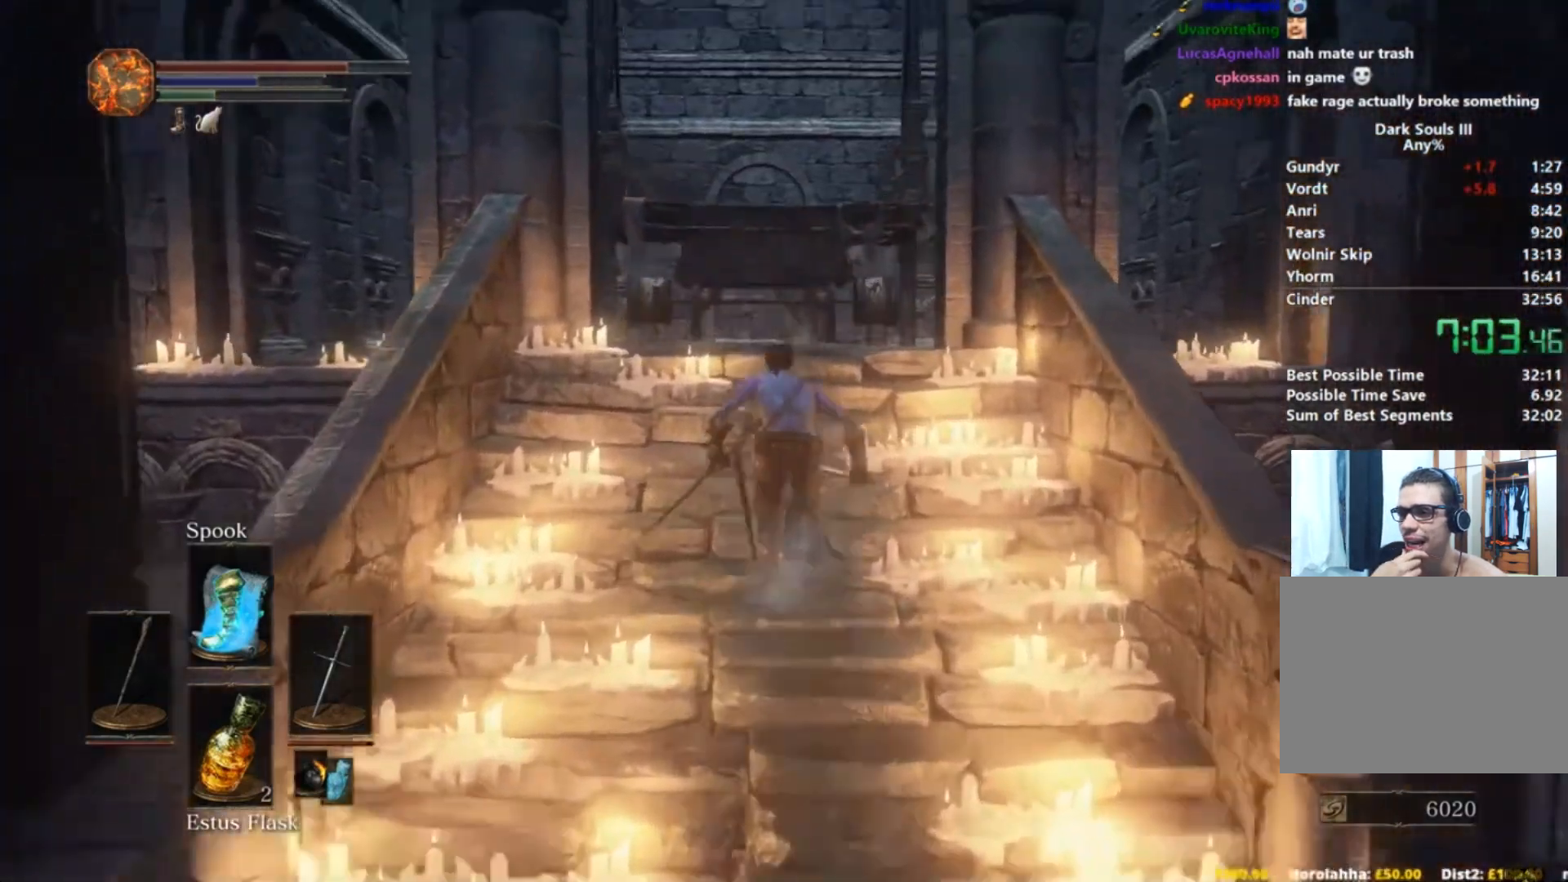
{"buttons": ["B"], "left_stick": "up", "right_stick": "down", "button_events": []}
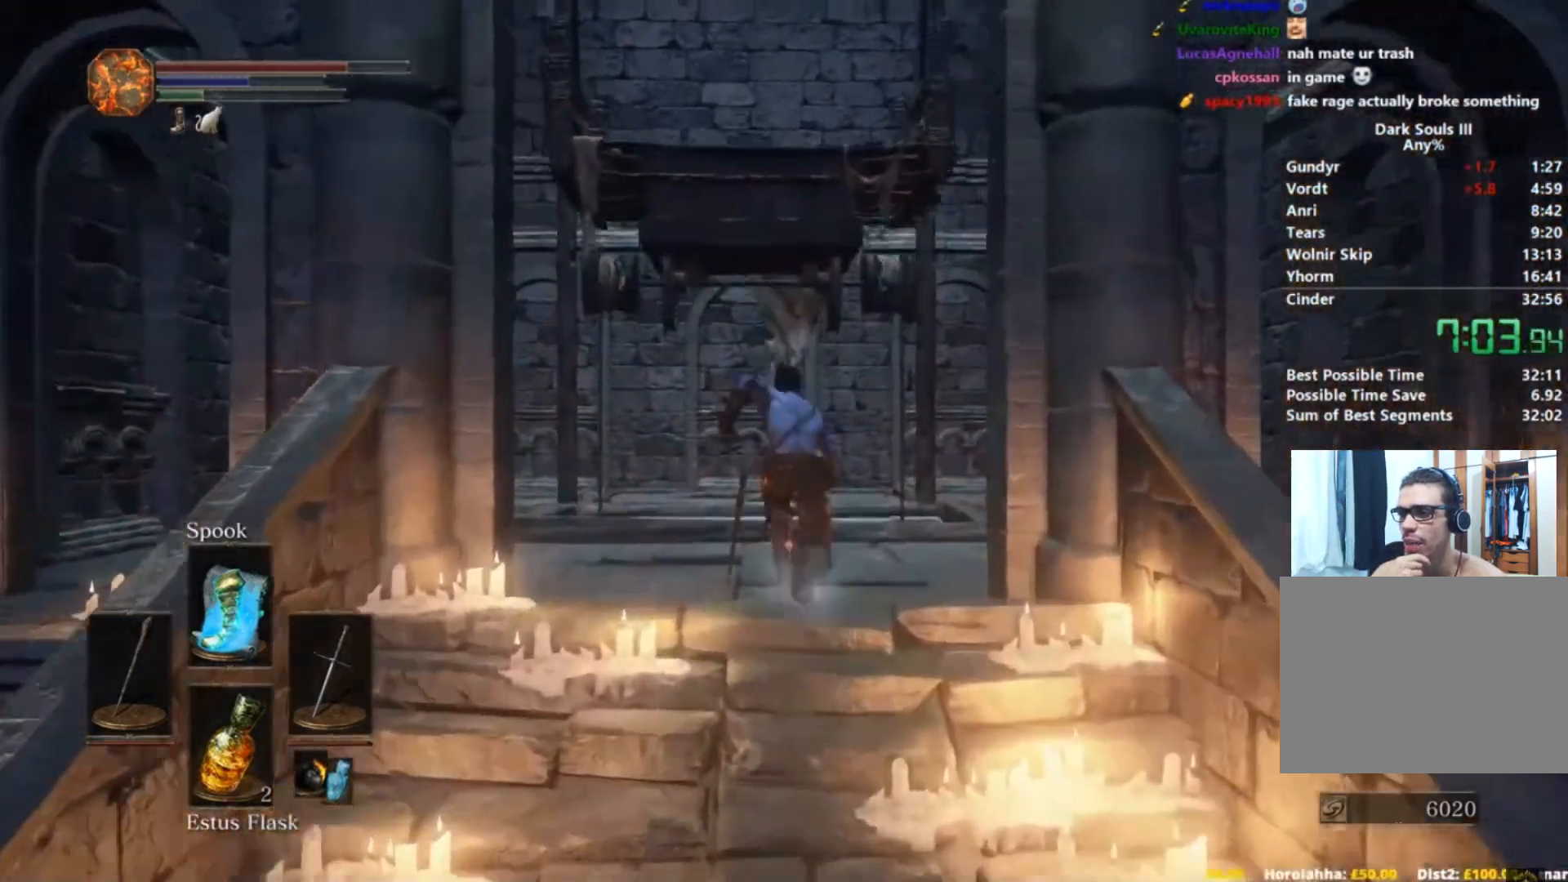
{"buttons": ["B"], "left_stick": "up", "right_stick": "down", "button_events": []}
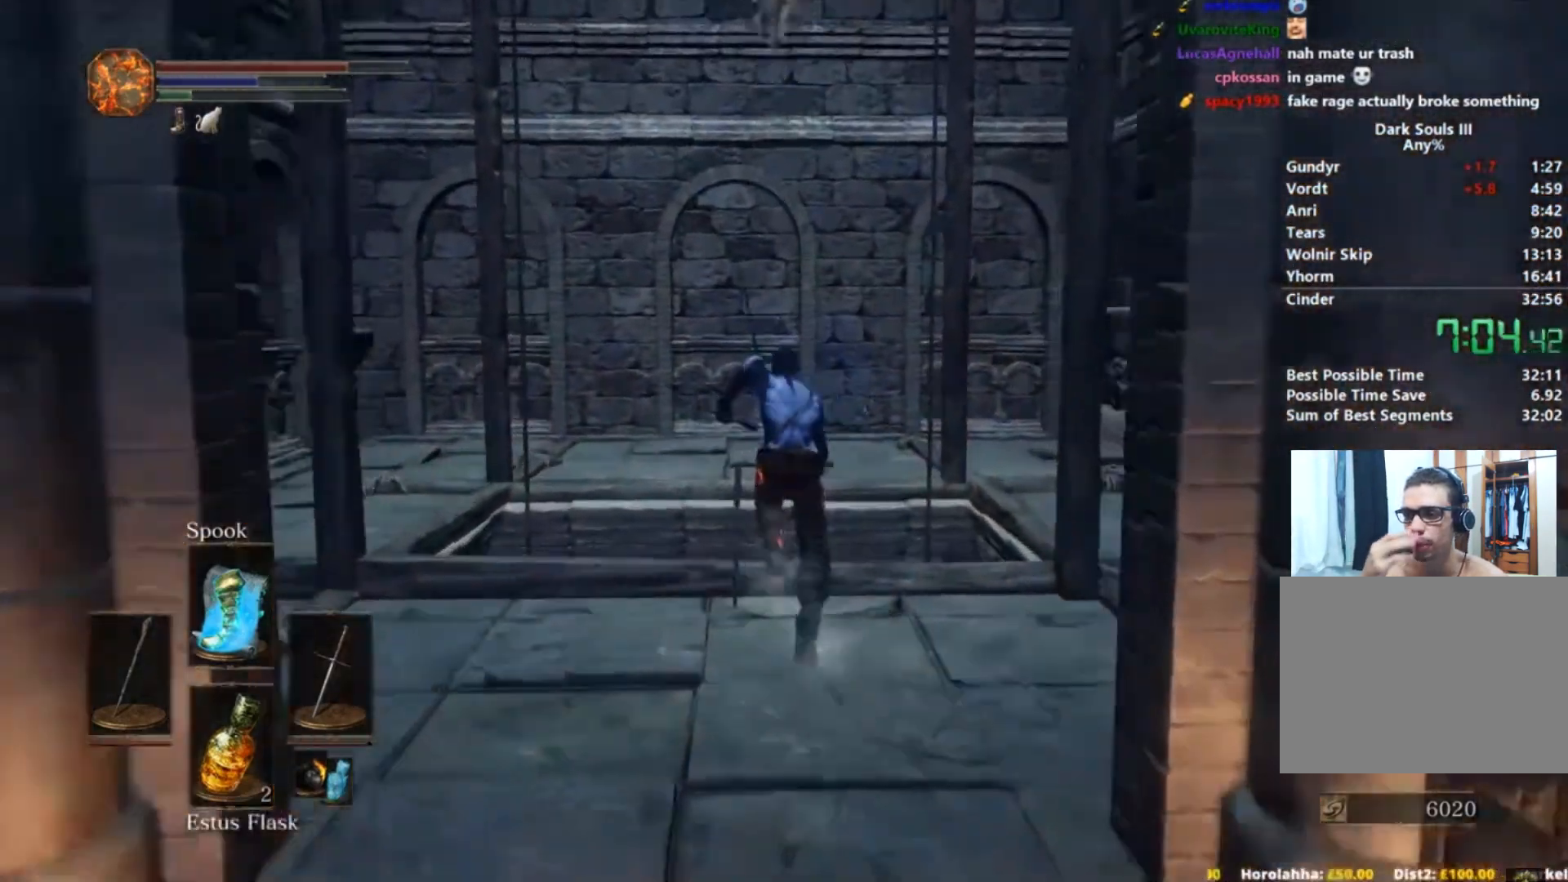
{"buttons": ["B"], "left_stick": "up", "right_stick": "down", "button_events": []}
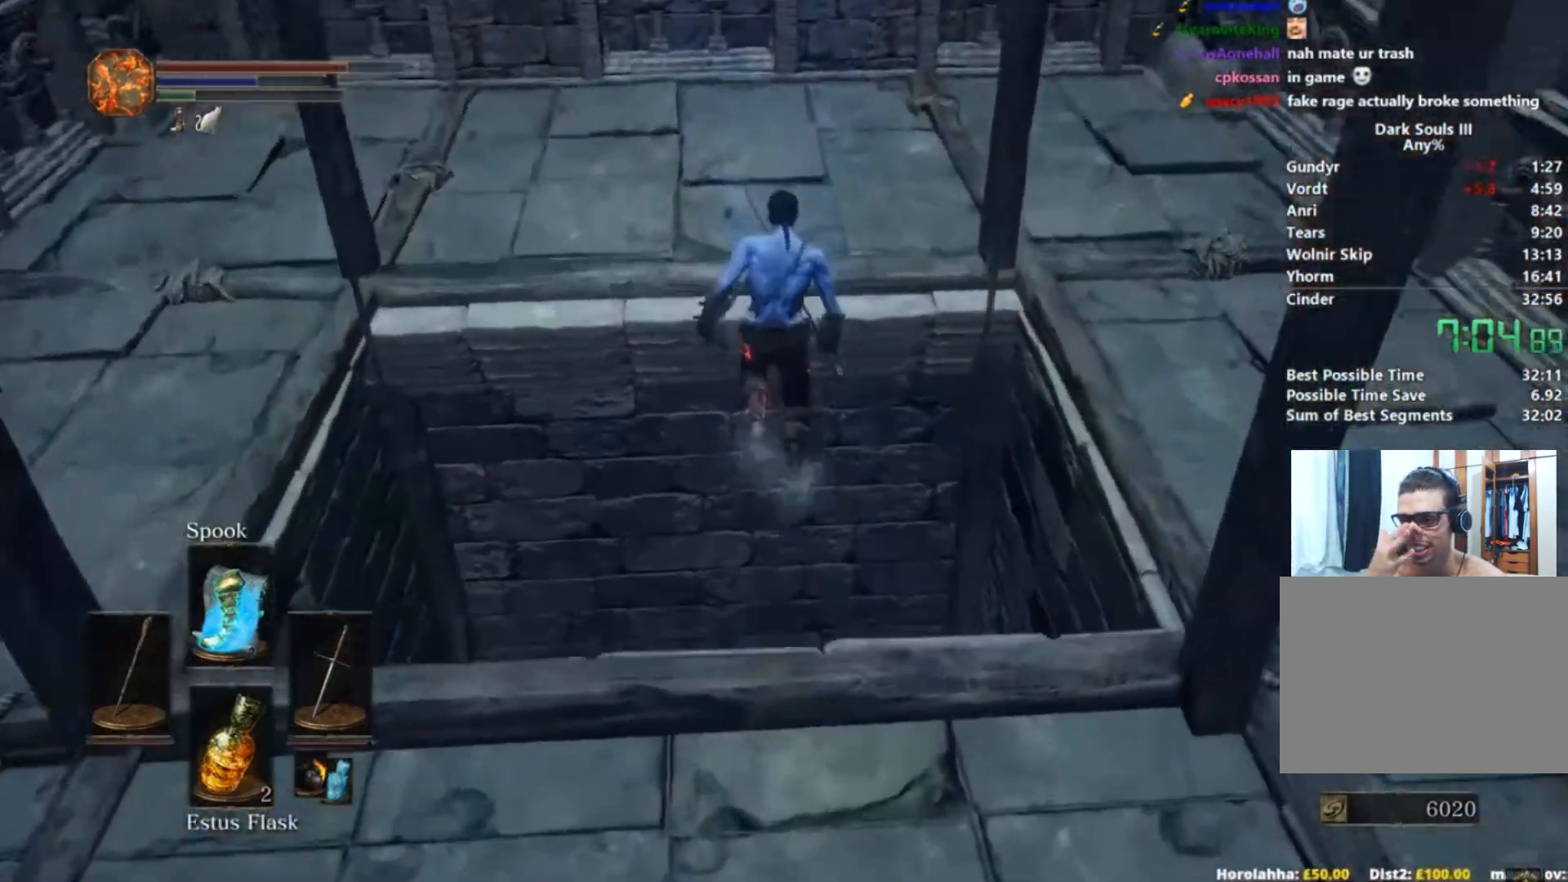
{"buttons": [], "left_stick": "up", "right_stick": "center", "button_events": [[167, "B", "up"], [433, "B", "down"], [500, "B", "up"]]}
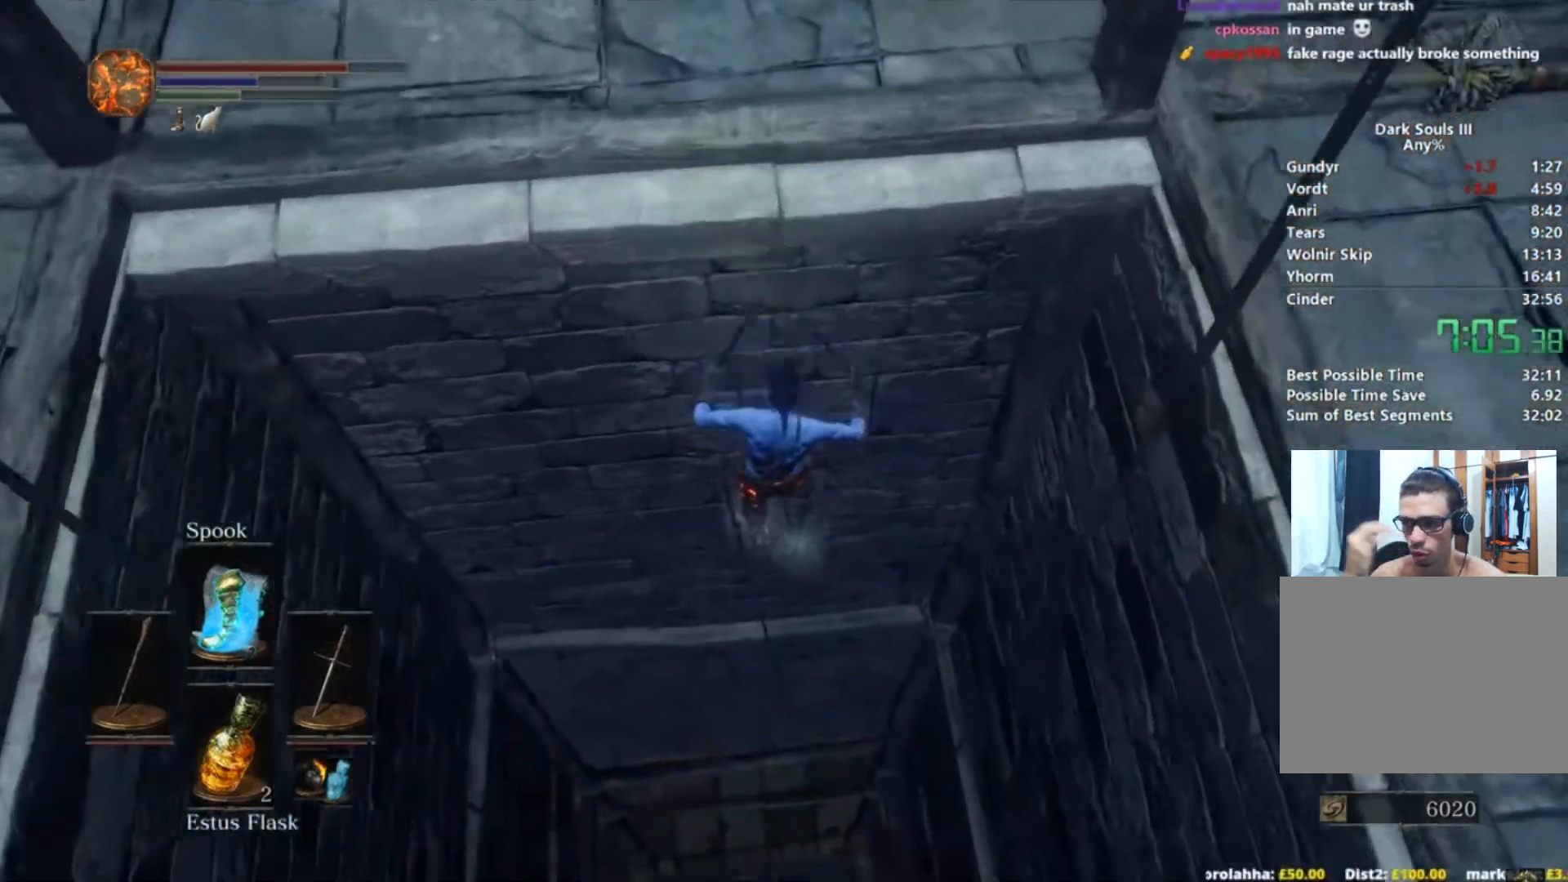
{"buttons": ["B"], "left_stick": "up", "right_stick": "center", "button_events": [[200, "B", "down"], [250, "B", "up"], [317, "B", "down"], [384, "B", "up"], [451, "B", "down"]]}
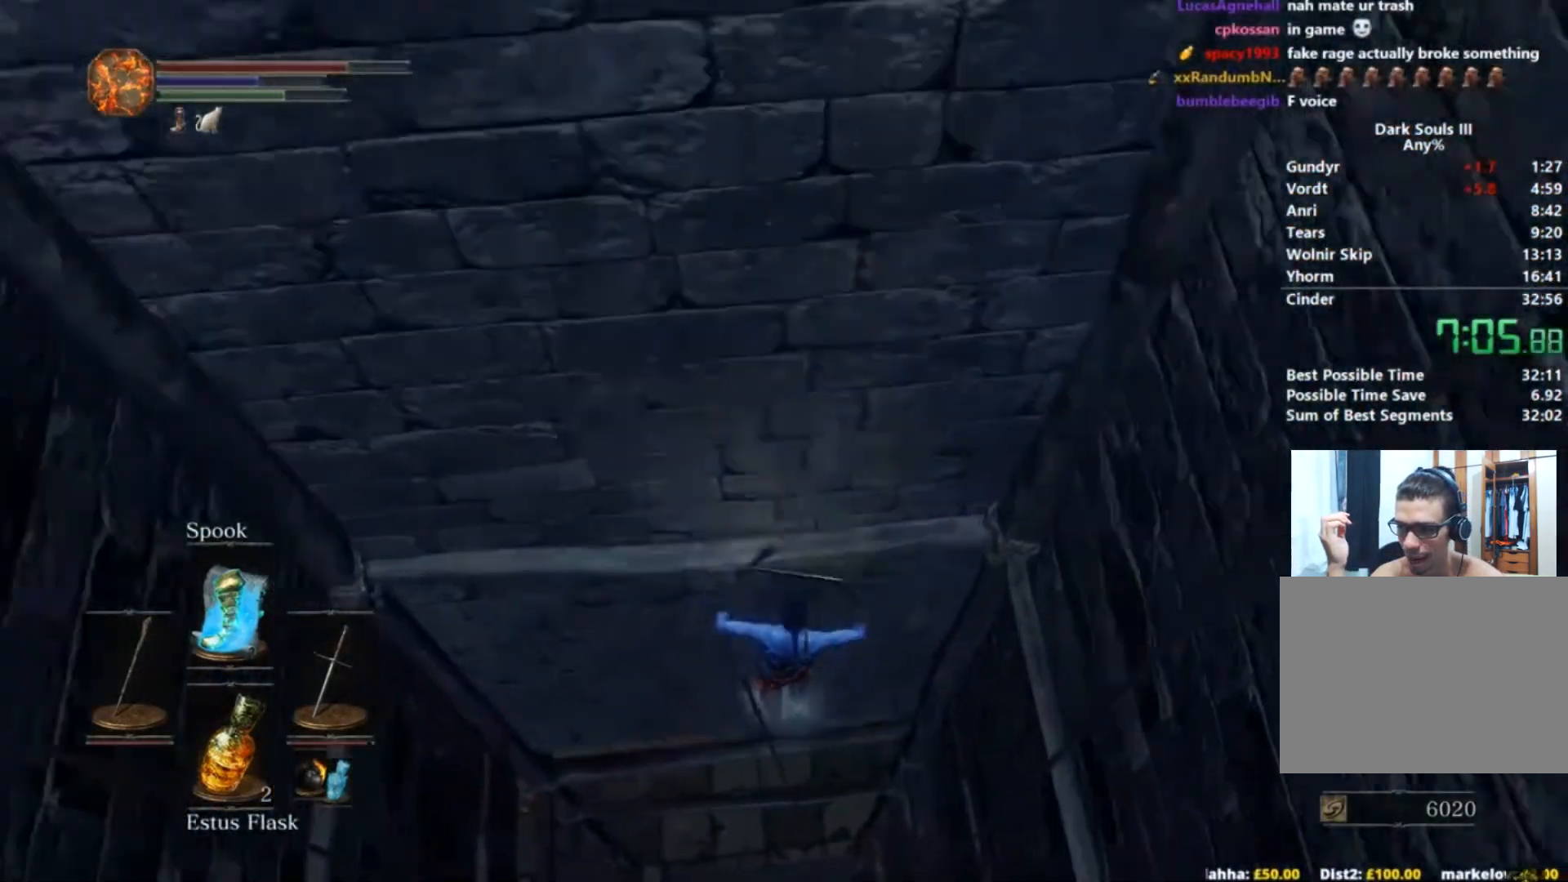
{"buttons": ["B"], "left_stick": "up", "right_stick": "center", "button_events": [[33, "B", "up"], [83, "B", "down"], [150, "B", "up"], [200, "B", "down"], [250, "B", "up"], [350, "B", "down"], [400, "B", "up"], [484, "B", "down"]]}
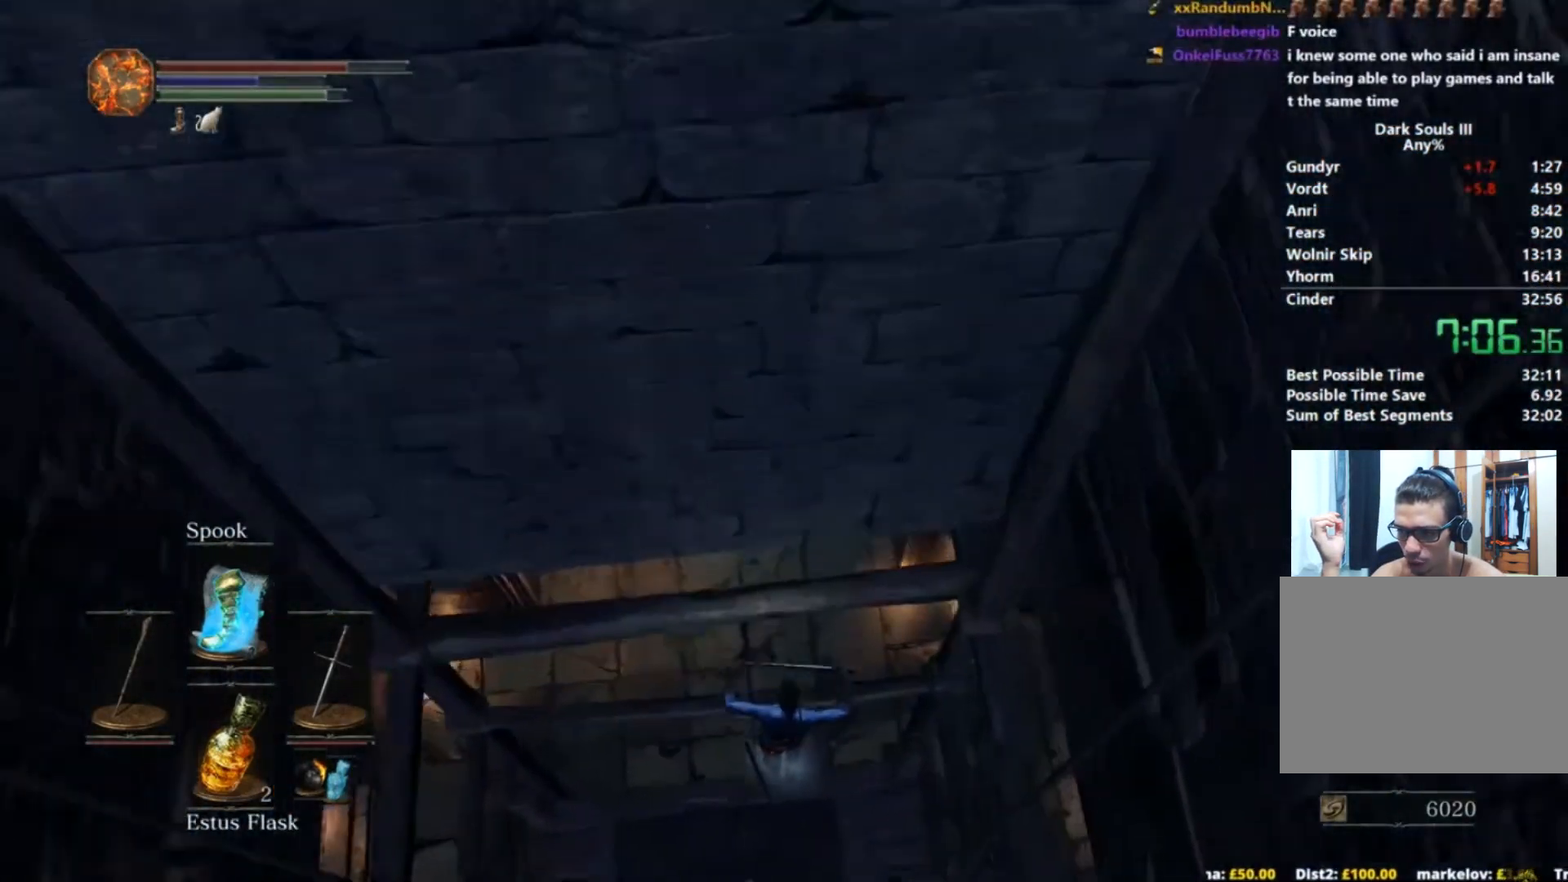
{"buttons": [], "left_stick": "up", "right_stick": "center", "button_events": [[34, "B", "up"], [100, "B", "down"], [150, "B", "up"], [234, "B", "down"], [301, "B", "up"], [351, "B", "down"], [401, "B", "up"]]}
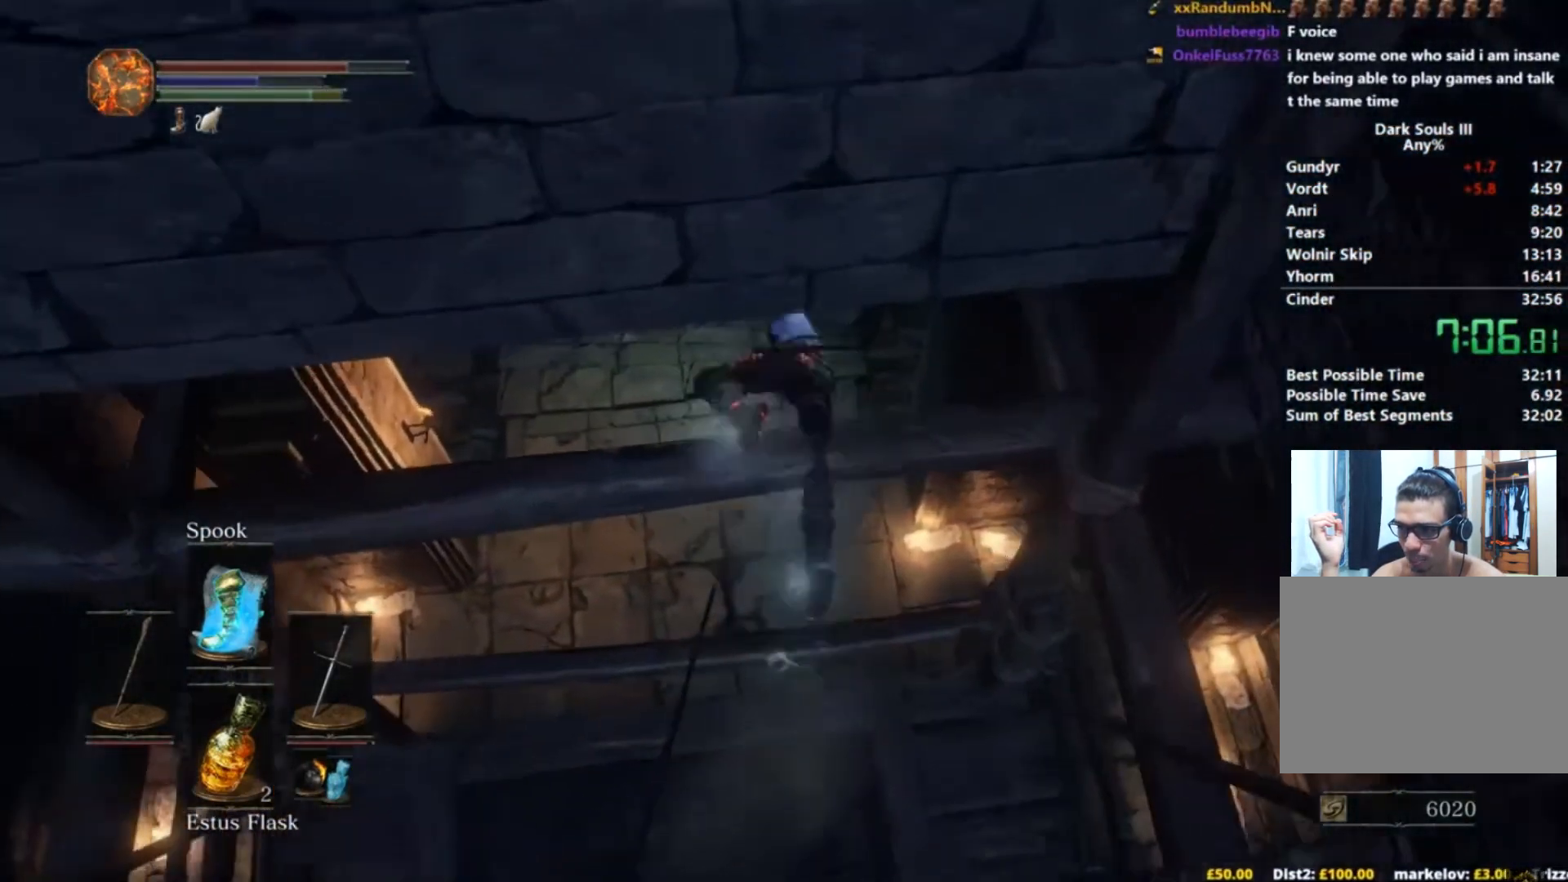
{"buttons": [], "left_stick": "up", "right_stick": "center", "button_events": []}
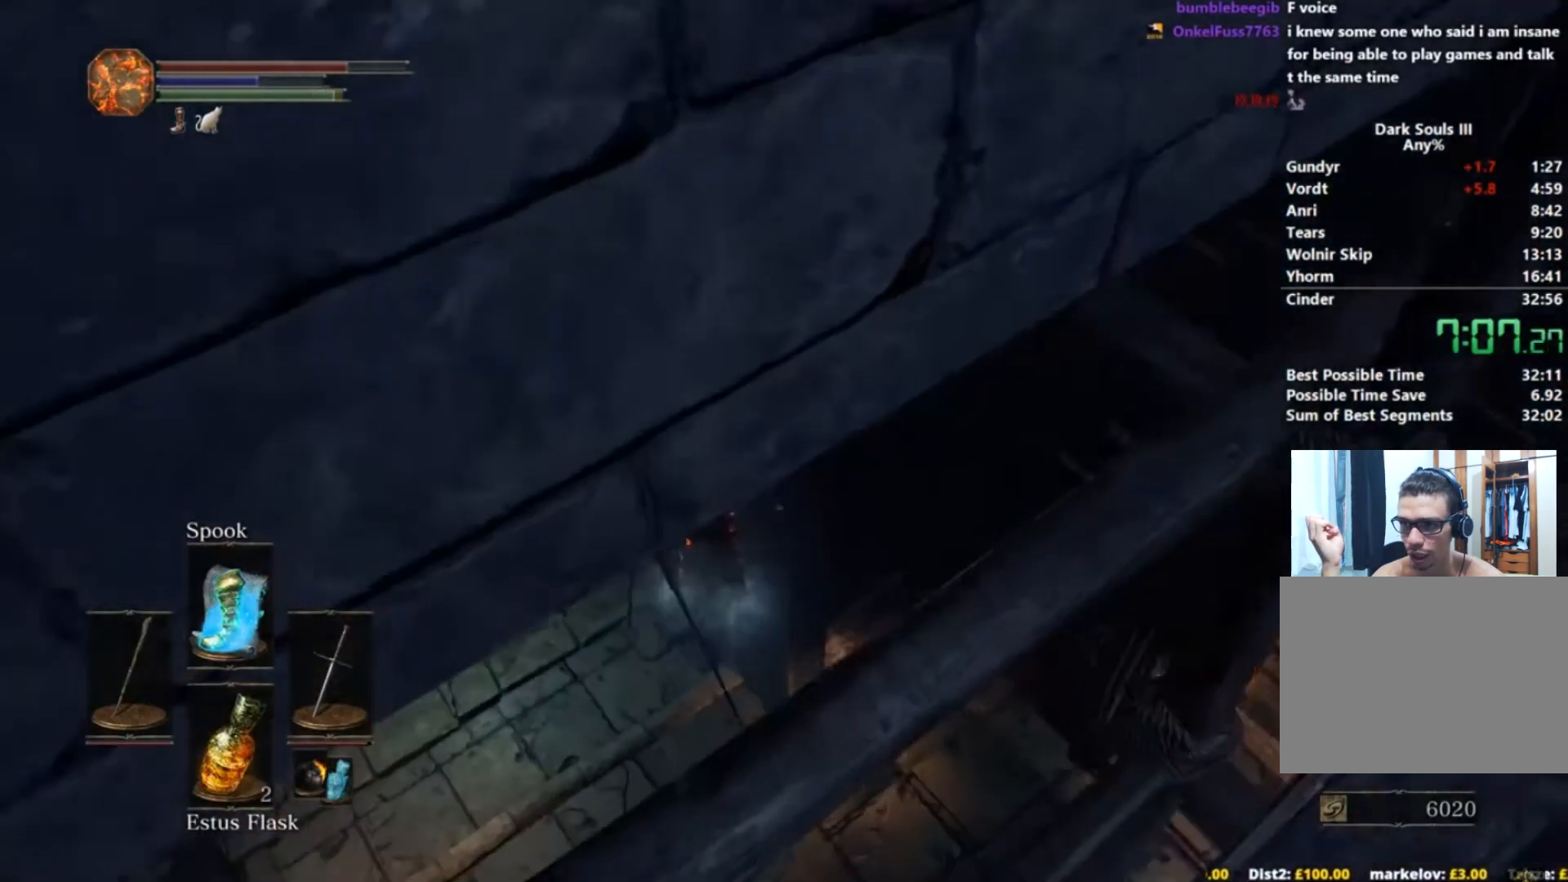
{"buttons": [], "left_stick": "up", "right_stick": "center", "button_events": [[16, "B", "down"], [116, "B", "up"], [216, "B", "down"], [300, "B", "up"], [367, "B", "down"], [417, "B", "up"]]}
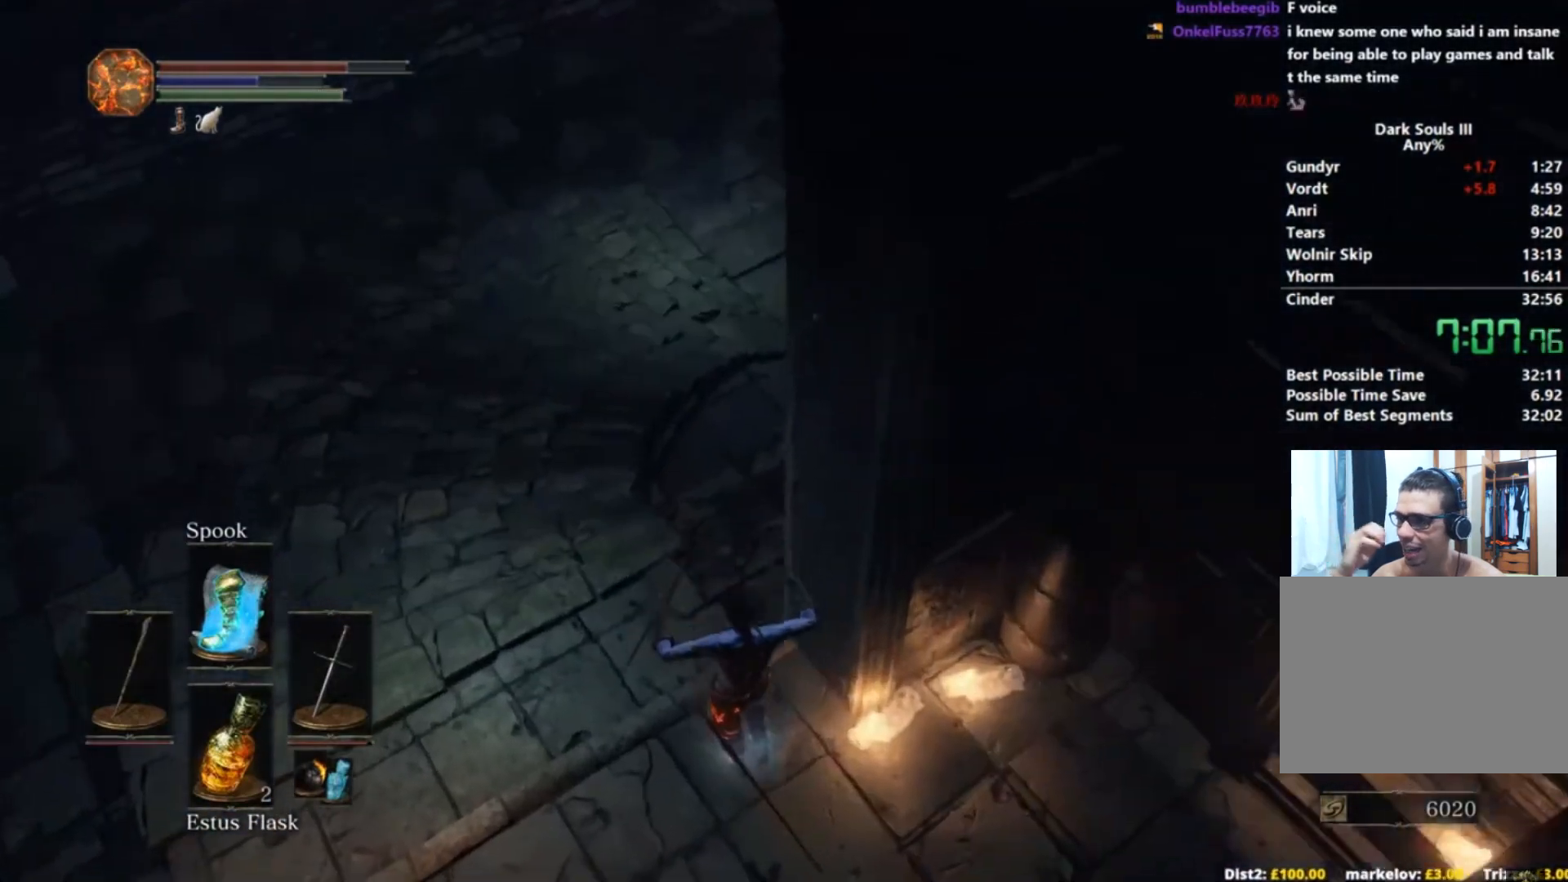
{"buttons": ["B"], "left_stick": "up", "right_stick": "center", "button_events": [[17, "B", "down"], [67, "B", "up"], [167, "B", "down"], [217, "B", "up"], [317, "B", "down"], [367, "B", "up"], [450, "B", "down"]]}
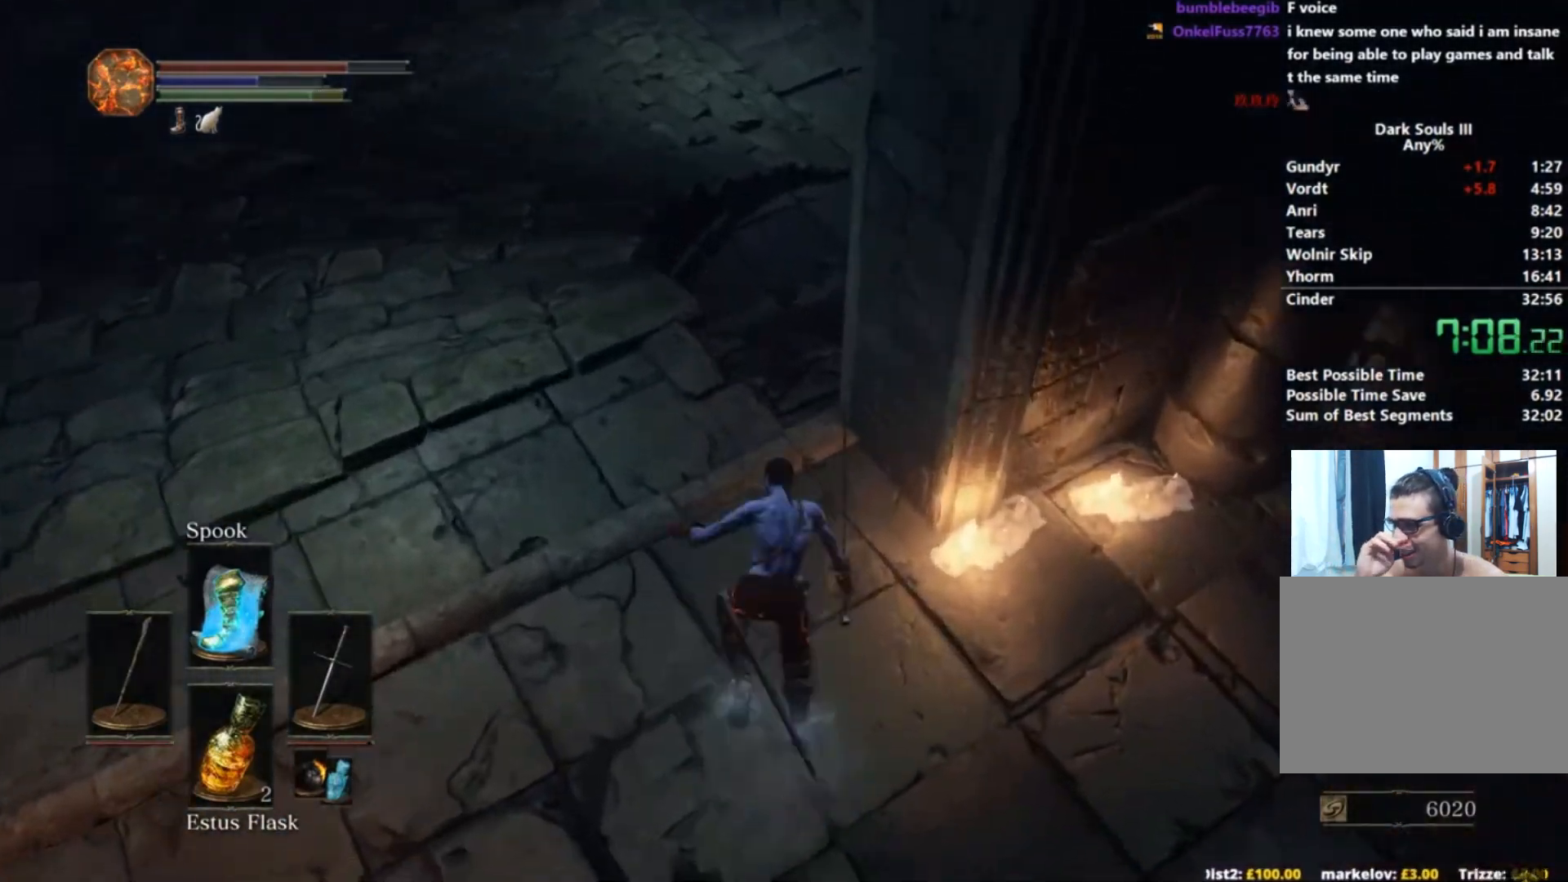
{"buttons": [], "left_stick": "up", "right_stick": "right", "button_events": [[16, "B", "up"], [66, "B", "down"], [116, "B", "up"]]}
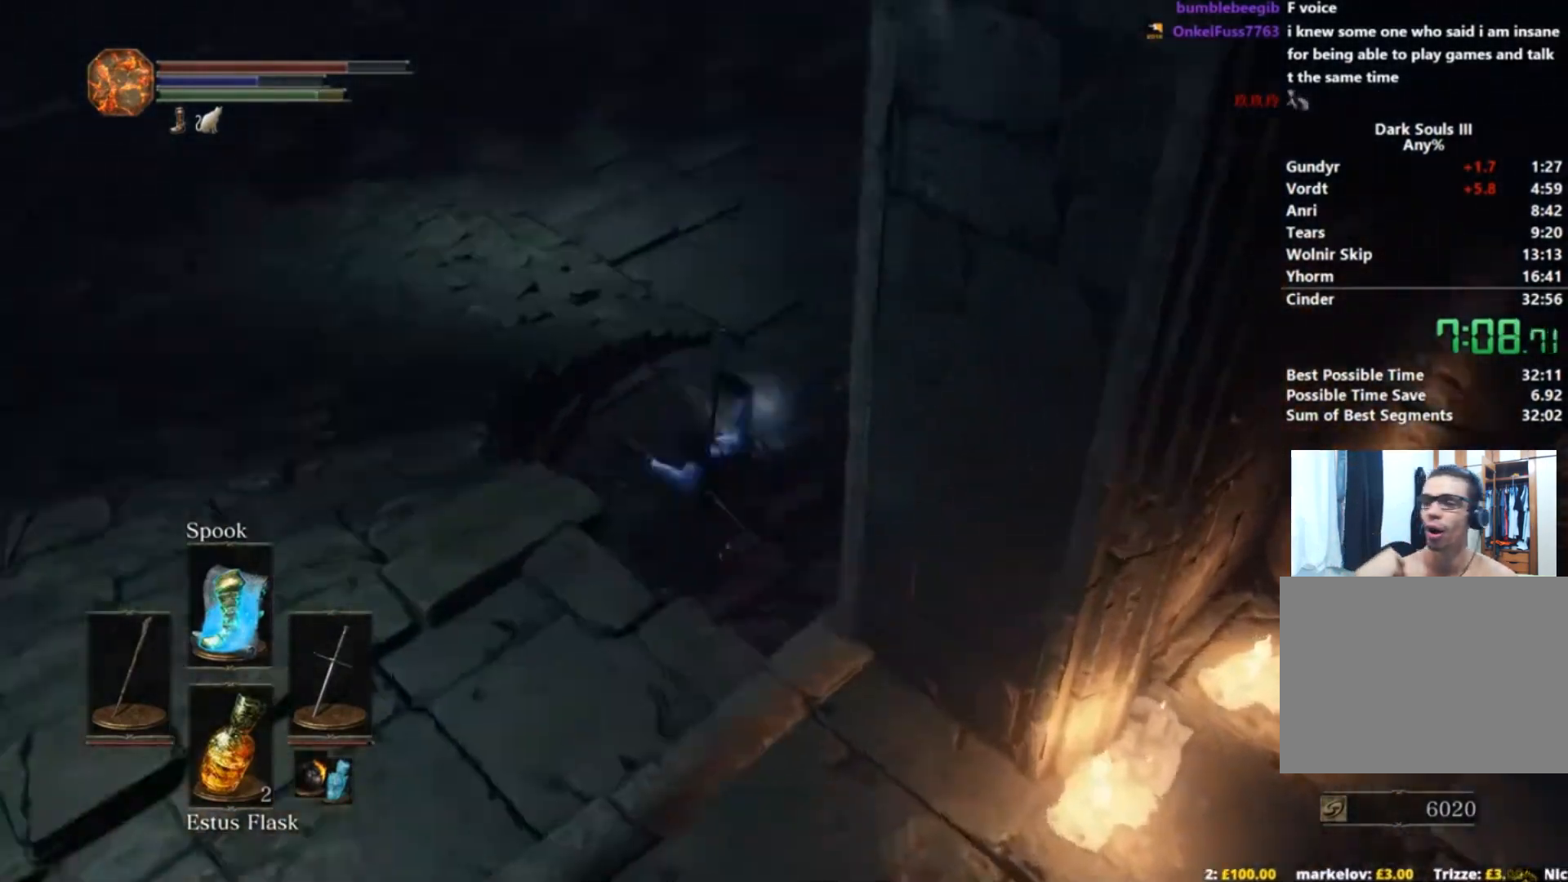
{"buttons": [], "left_stick": "up", "right_stick": "center", "button_events": [[50, "B", "down"], [167, "B", "up"], [217, "B", "down"], [267, "B", "up"], [367, "B", "down"], [434, "B", "up"]]}